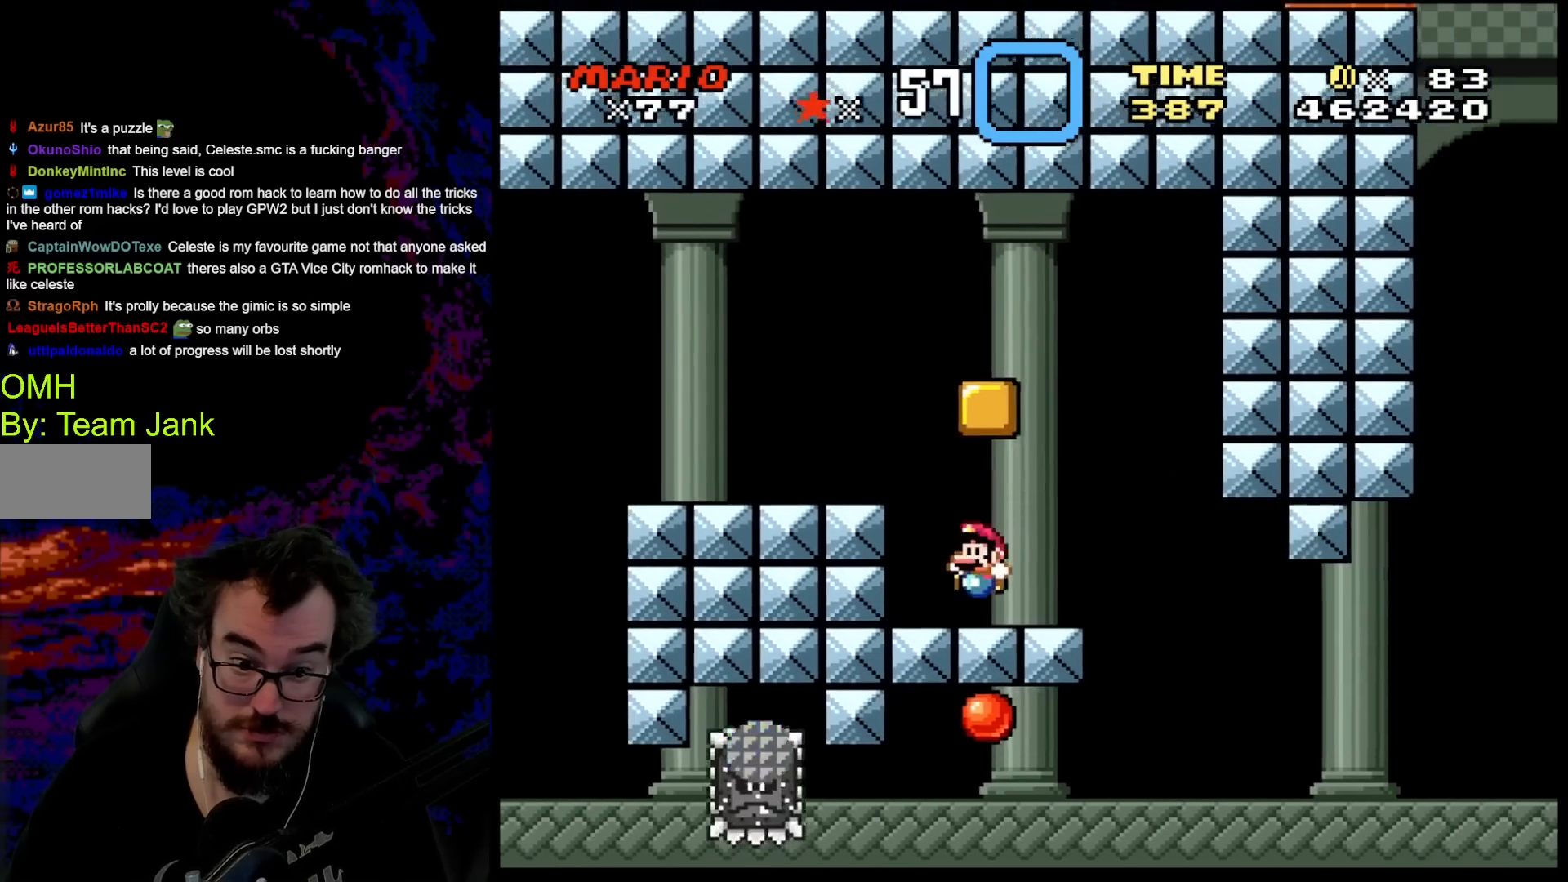
Gameplay with a controller (Nintendo layout); each line is a JSON object with the inputs held at the frame after it. "events" lists button and stick changes between this image and that frame as [ms after this image, input, new state], when the widget could be followed in between. Not read: L3 R3.
{"buttons": ["X", "DPAD_LEFT"], "events": [[50, "DPAD_LEFT", "up"], [83, "DPAD_RIGHT", "down"], [217, "DPAD_RIGHT", "up"], [267, "B", "up"], [267, "DPAD_LEFT", "down"], [383, "Y", "up"], [417, "X", "down"]]}
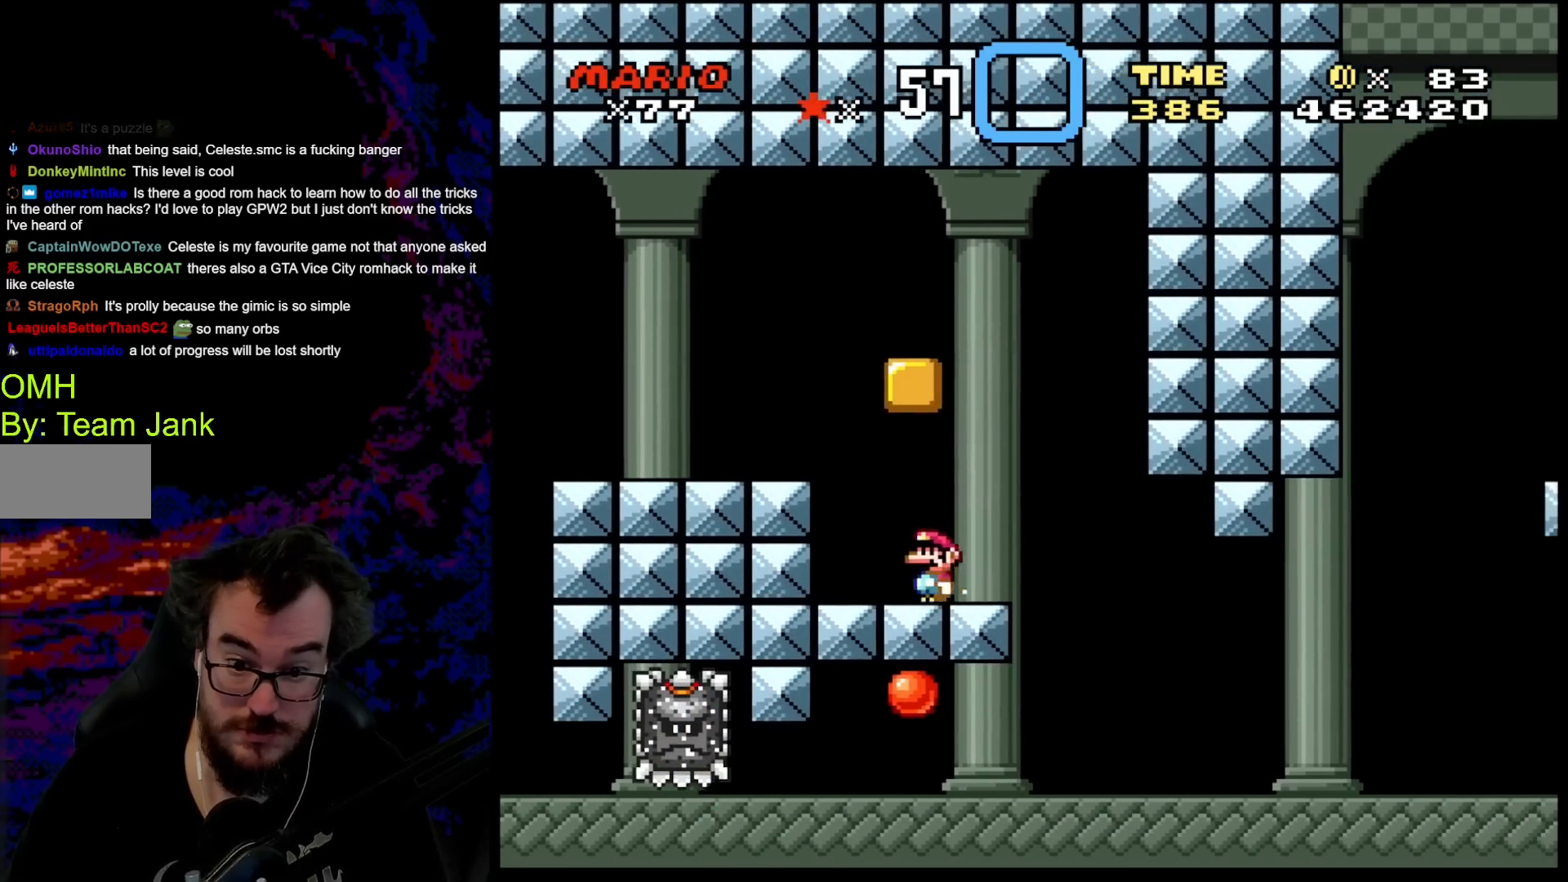
{"buttons": ["X", "DPAD_LEFT"], "events": [[267, "A", "down"], [450, "A", "up"]]}
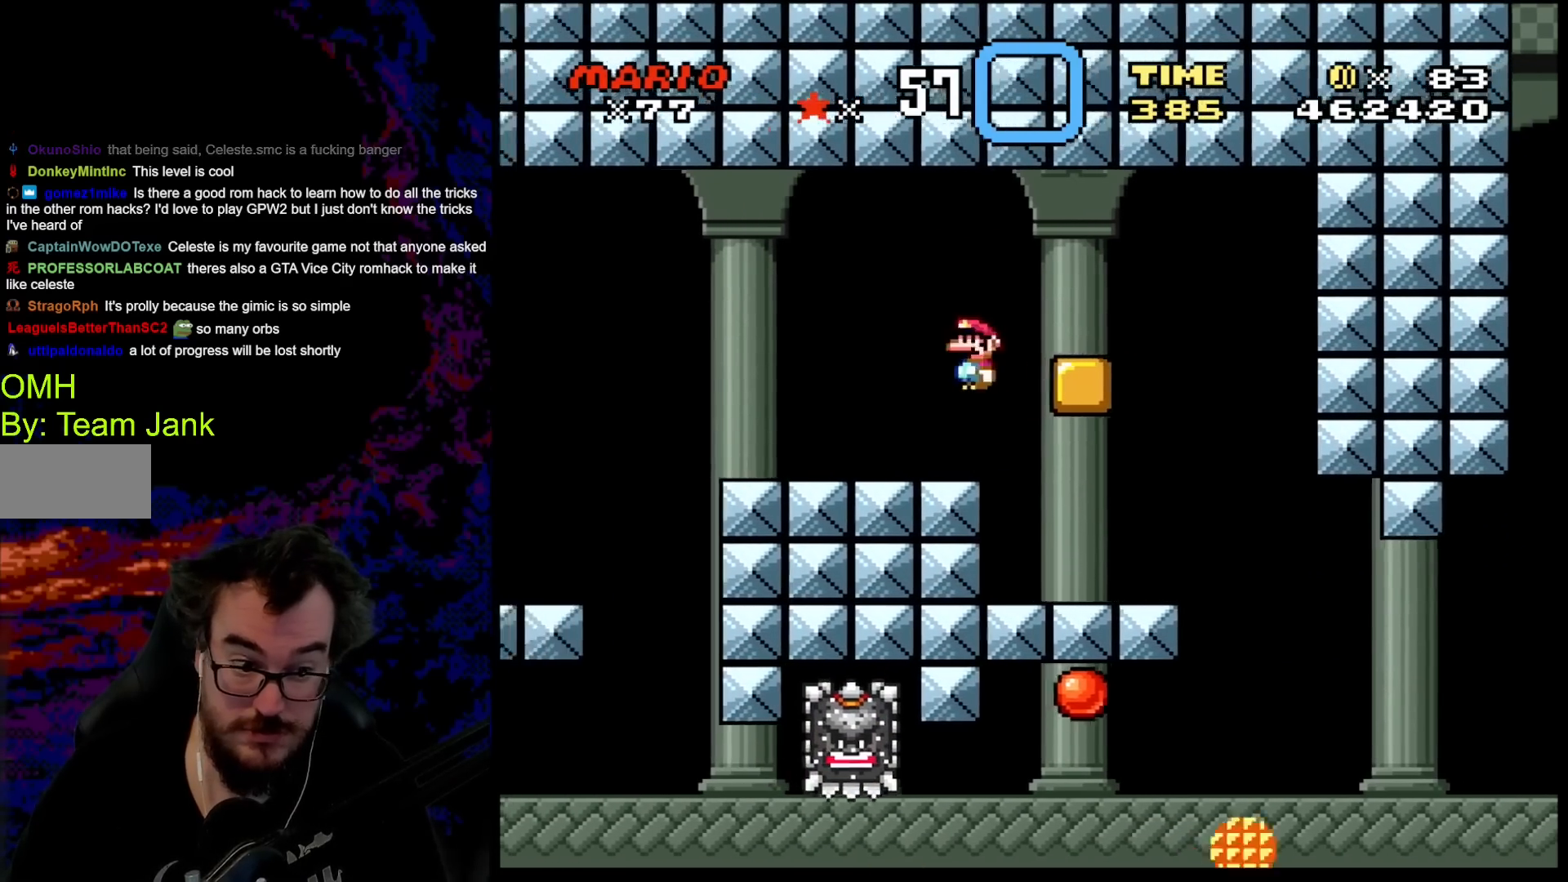
{"buttons": ["X", "DPAD_LEFT"], "events": [[383, "A", "down"], [467, "A", "up"]]}
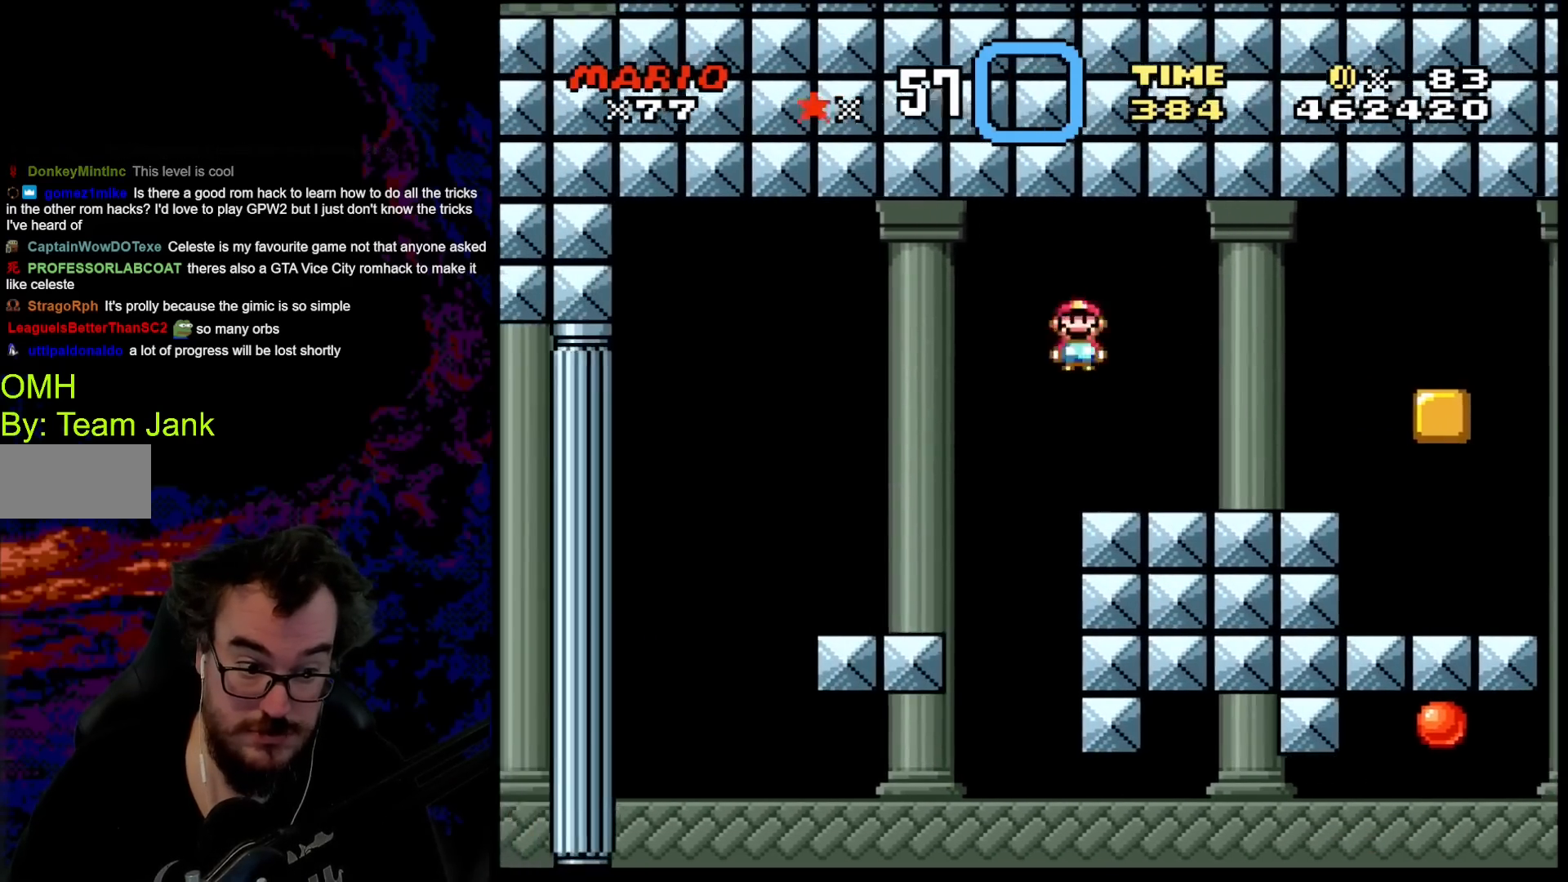
{"buttons": ["A", "X", "DPAD_RIGHT"], "events": [[317, "A", "down"], [333, "DPAD_DOWN", "down"], [350, "DPAD_LEFT", "up"], [350, "DPAD_RIGHT", "down"], [367, "DPAD_DOWN", "up"]]}
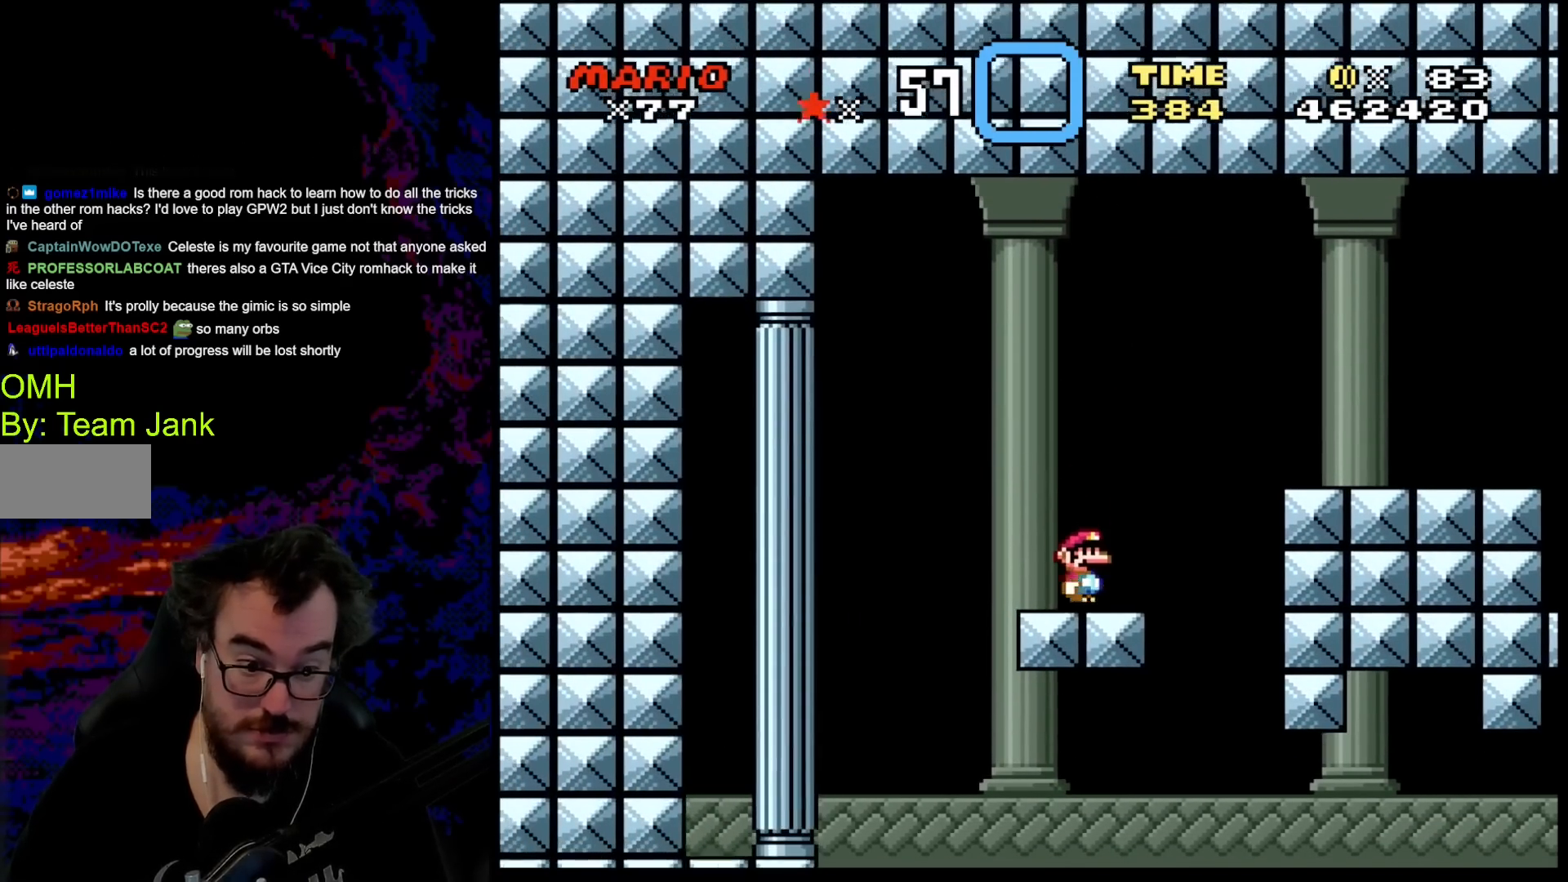
{"buttons": ["A", "X", "DPAD_LEFT"], "events": [[17, "DPAD_RIGHT", "up"], [200, "A", "up"], [367, "X", "up"], [383, "X", "down"], [400, "DPAD_LEFT", "down"], [467, "A", "down"]]}
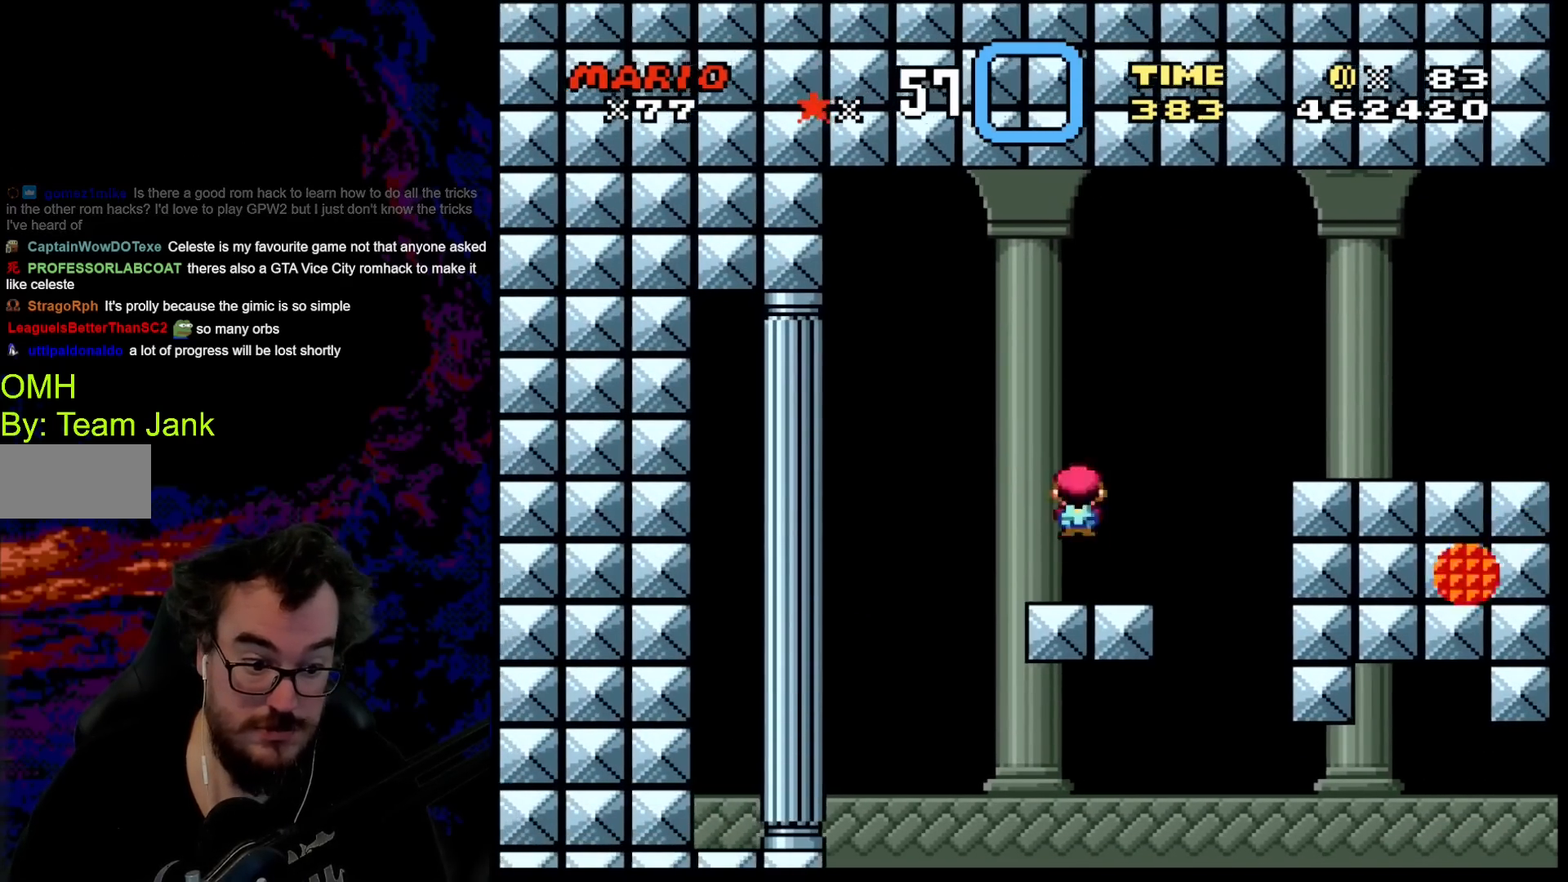
{"buttons": ["A", "X", "DPAD_LEFT"], "events": [[100, "A", "up"], [433, "A", "down"]]}
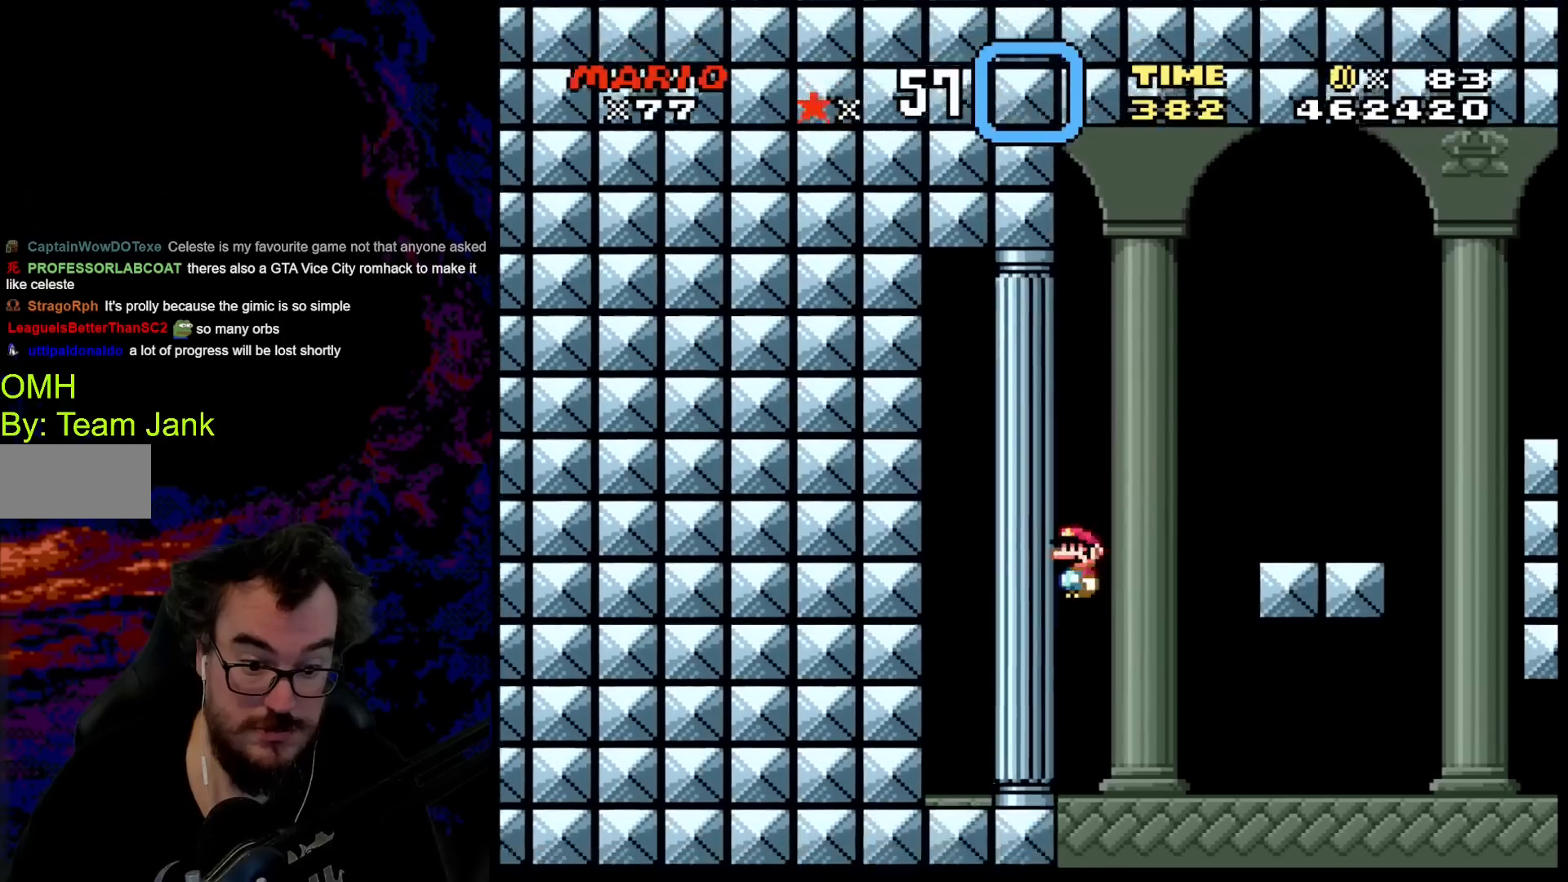
{"buttons": ["X"], "events": [[150, "DPAD_LEFT", "up"], [267, "A", "up"]]}
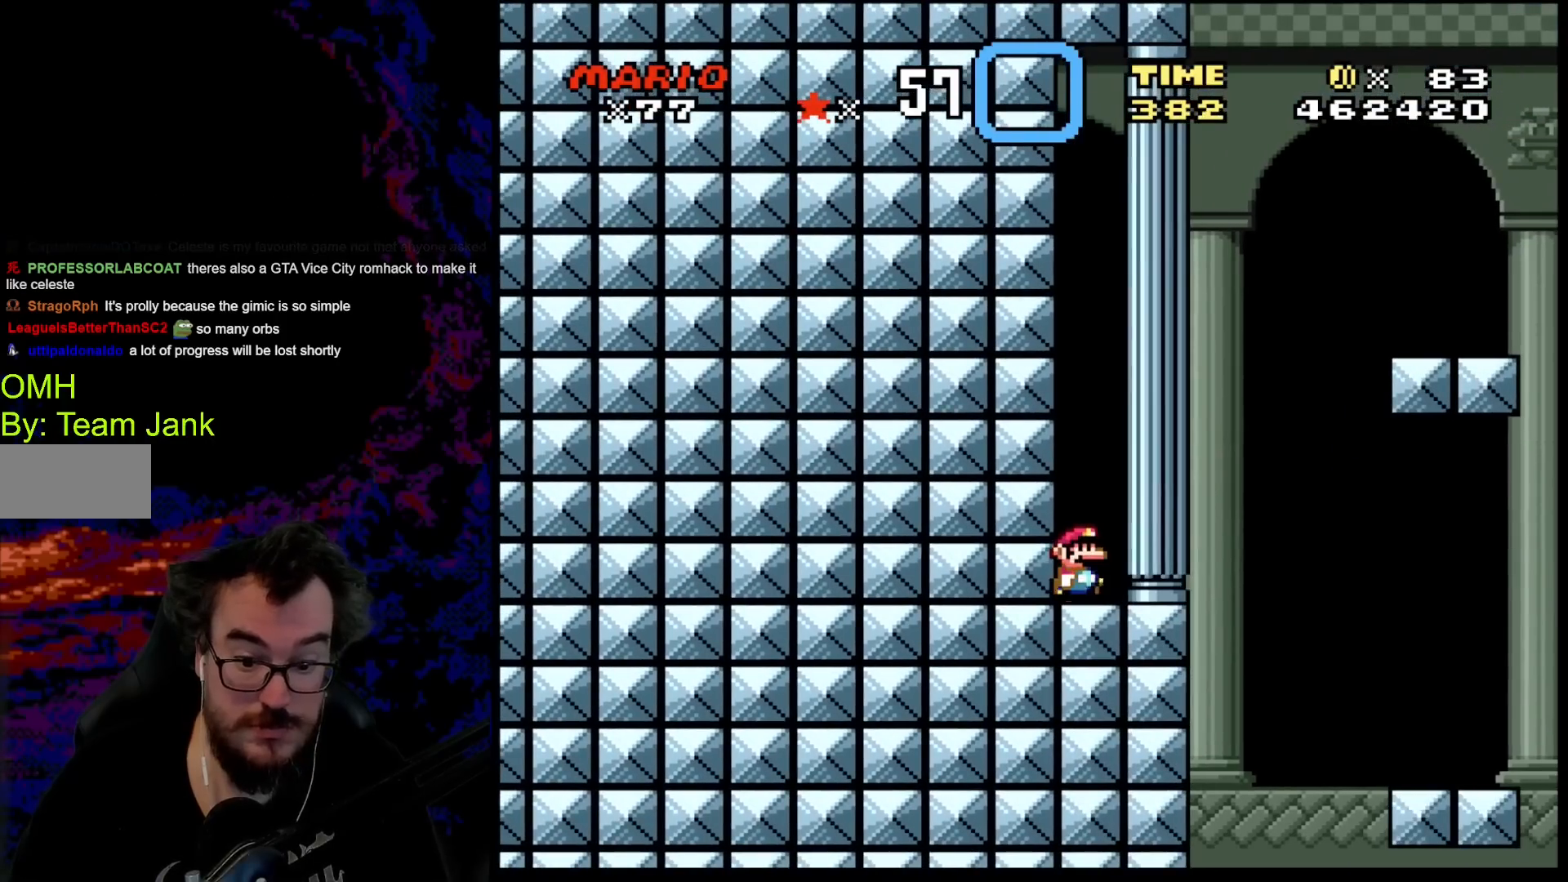
{"buttons": ["A", "X", "DPAD_RIGHT"], "events": [[50, "DPAD_RIGHT", "down"], [100, "A", "down"], [233, "A", "up"], [367, "A", "down"]]}
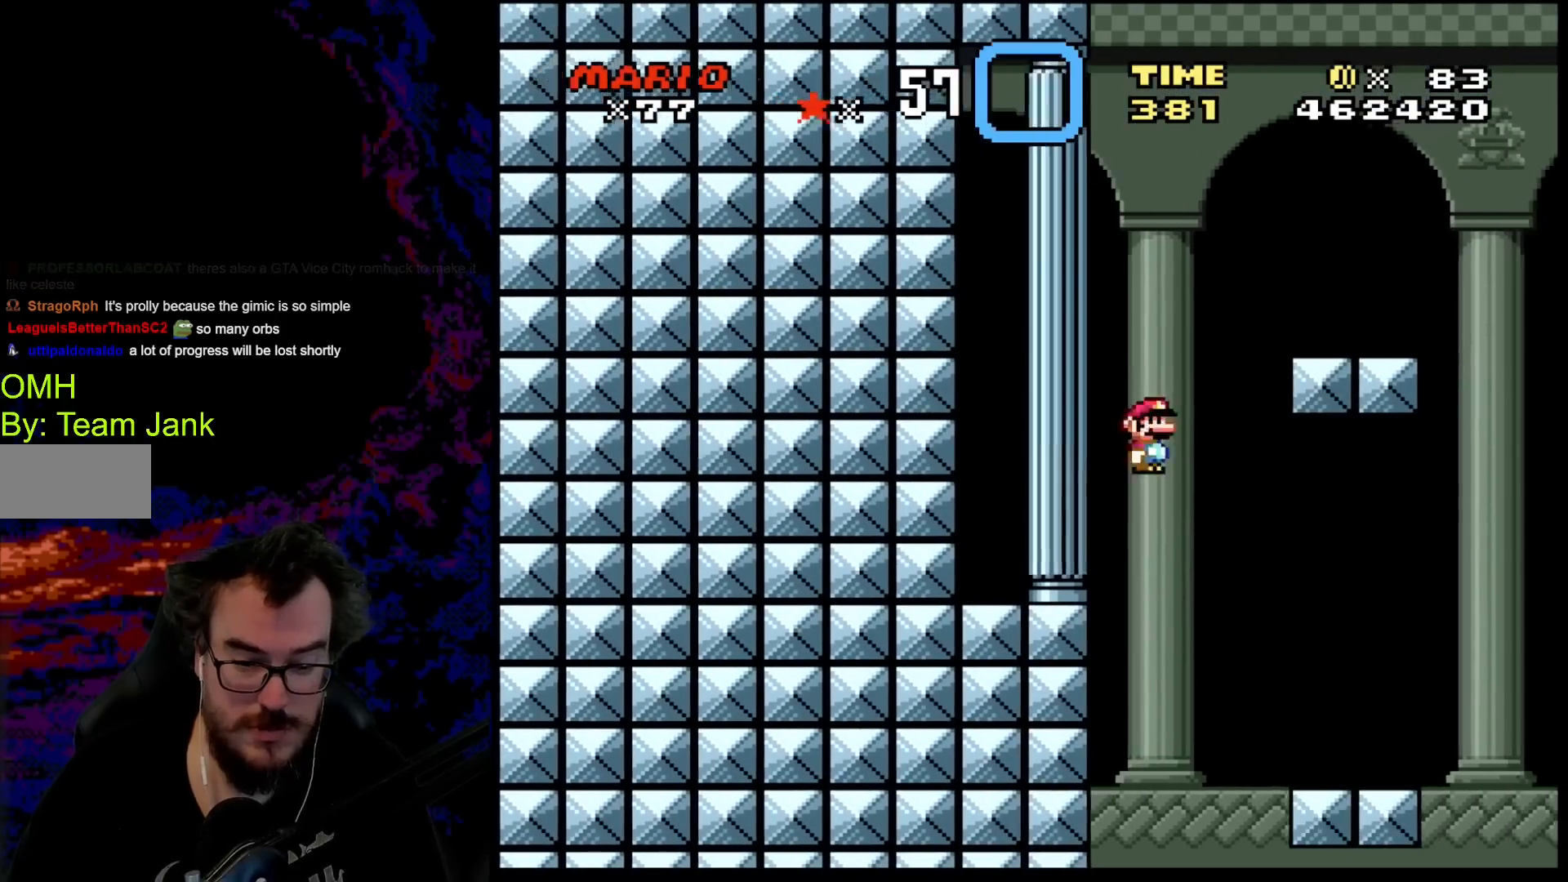
{"buttons": ["A", "X"], "events": [[317, "DPAD_DOWN", "down"], [317, "DPAD_LEFT", "down"], [317, "DPAD_RIGHT", "up"], [333, "DPAD_DOWN", "up"], [467, "DPAD_LEFT", "up"]]}
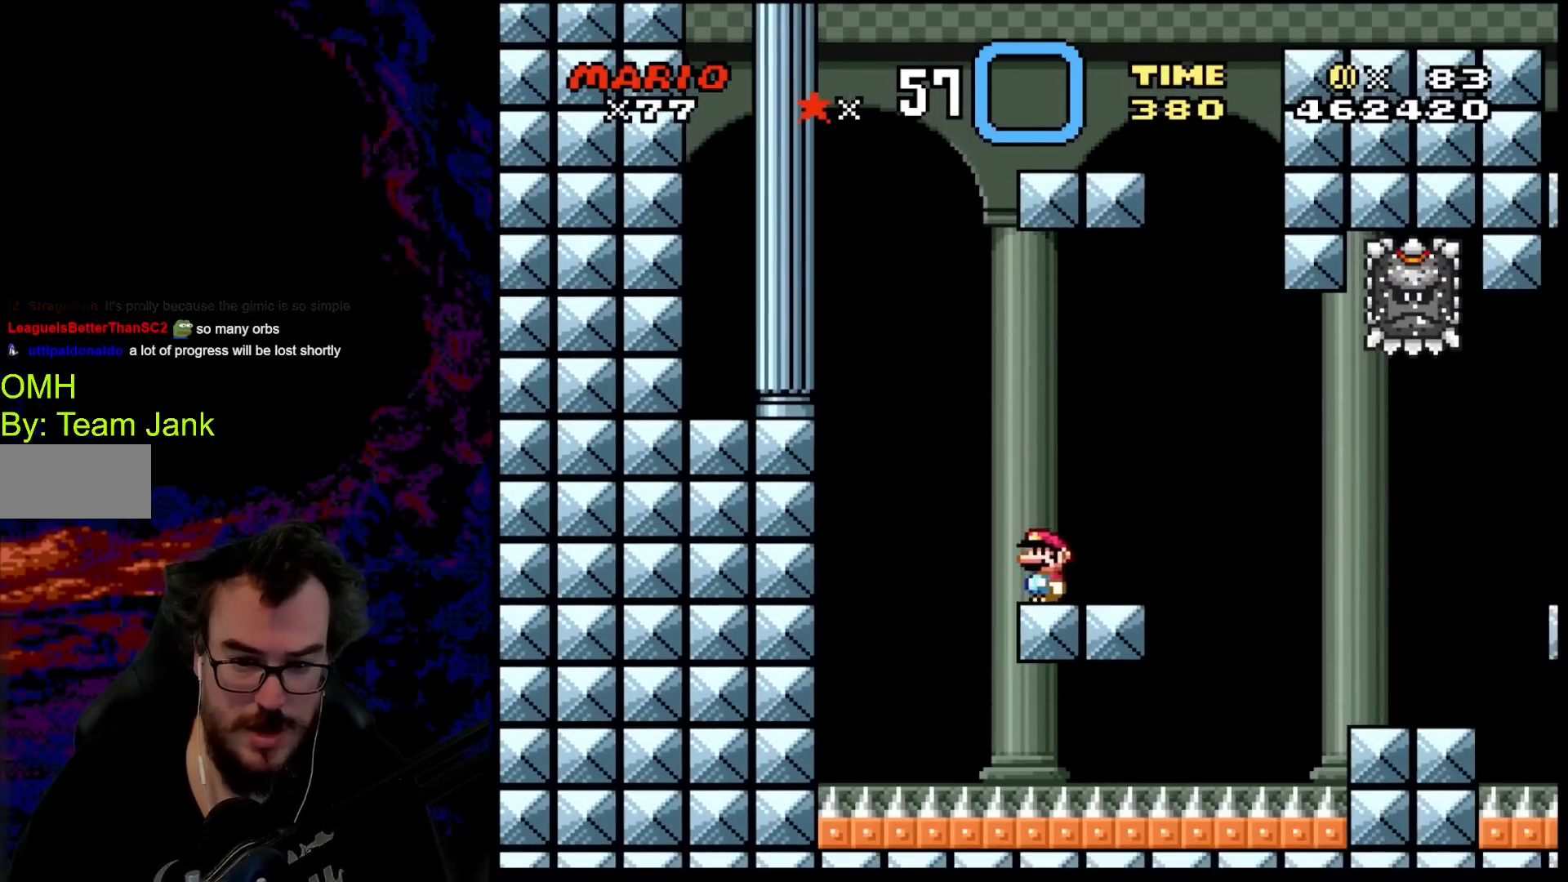
{"buttons": [], "events": [[17, "A", "up"], [50, "DPAD_RIGHT", "down"], [100, "X", "up"], [117, "DPAD_RIGHT", "up"]]}
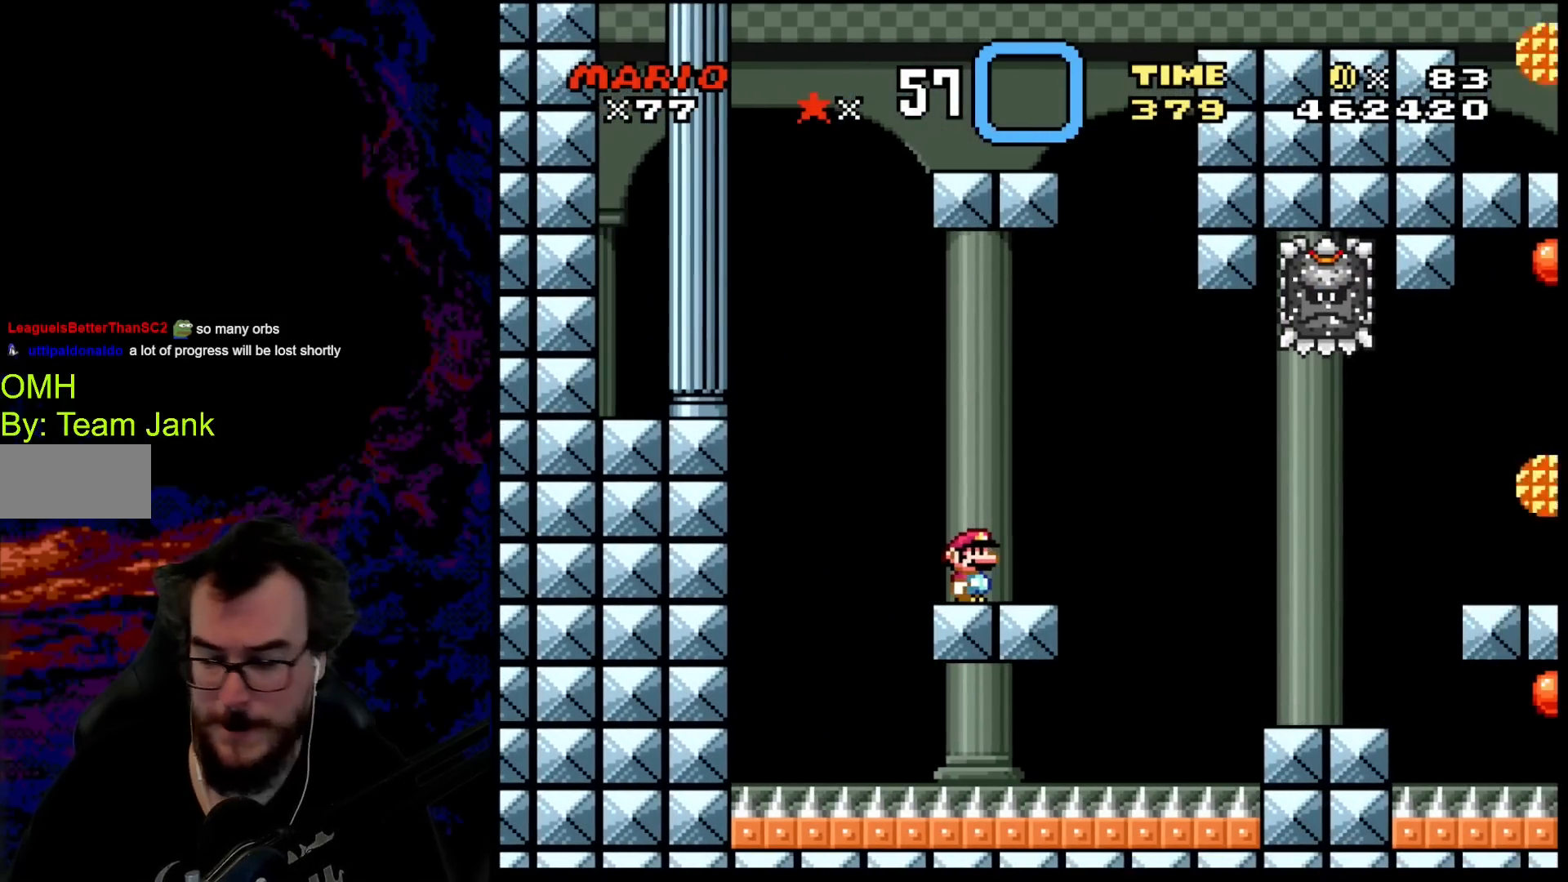
{"buttons": [], "events": []}
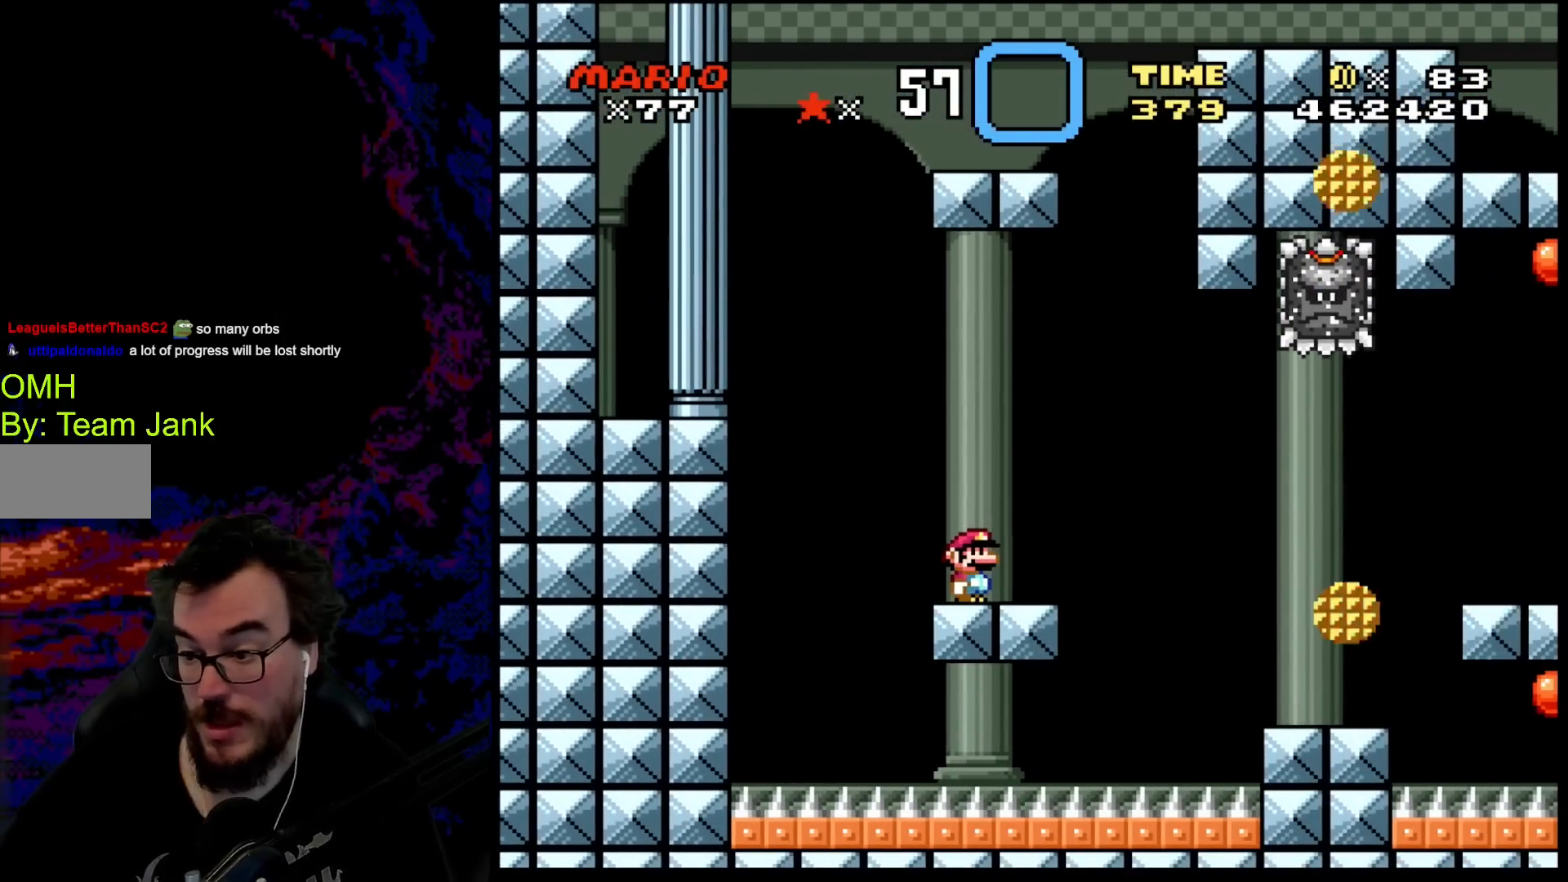
{"buttons": [], "events": []}
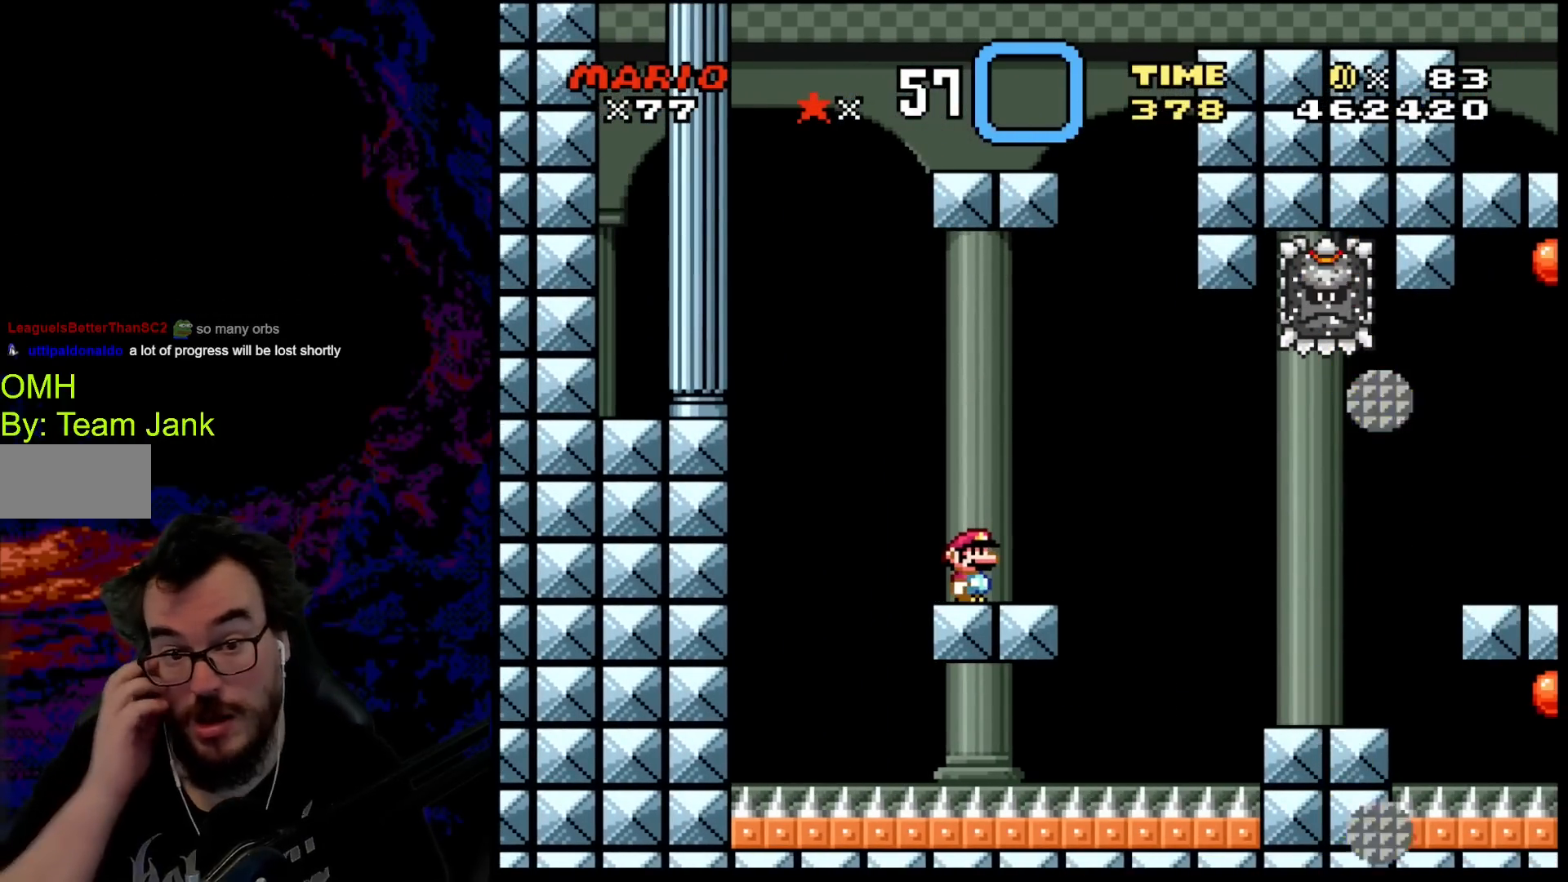
{"buttons": [], "events": []}
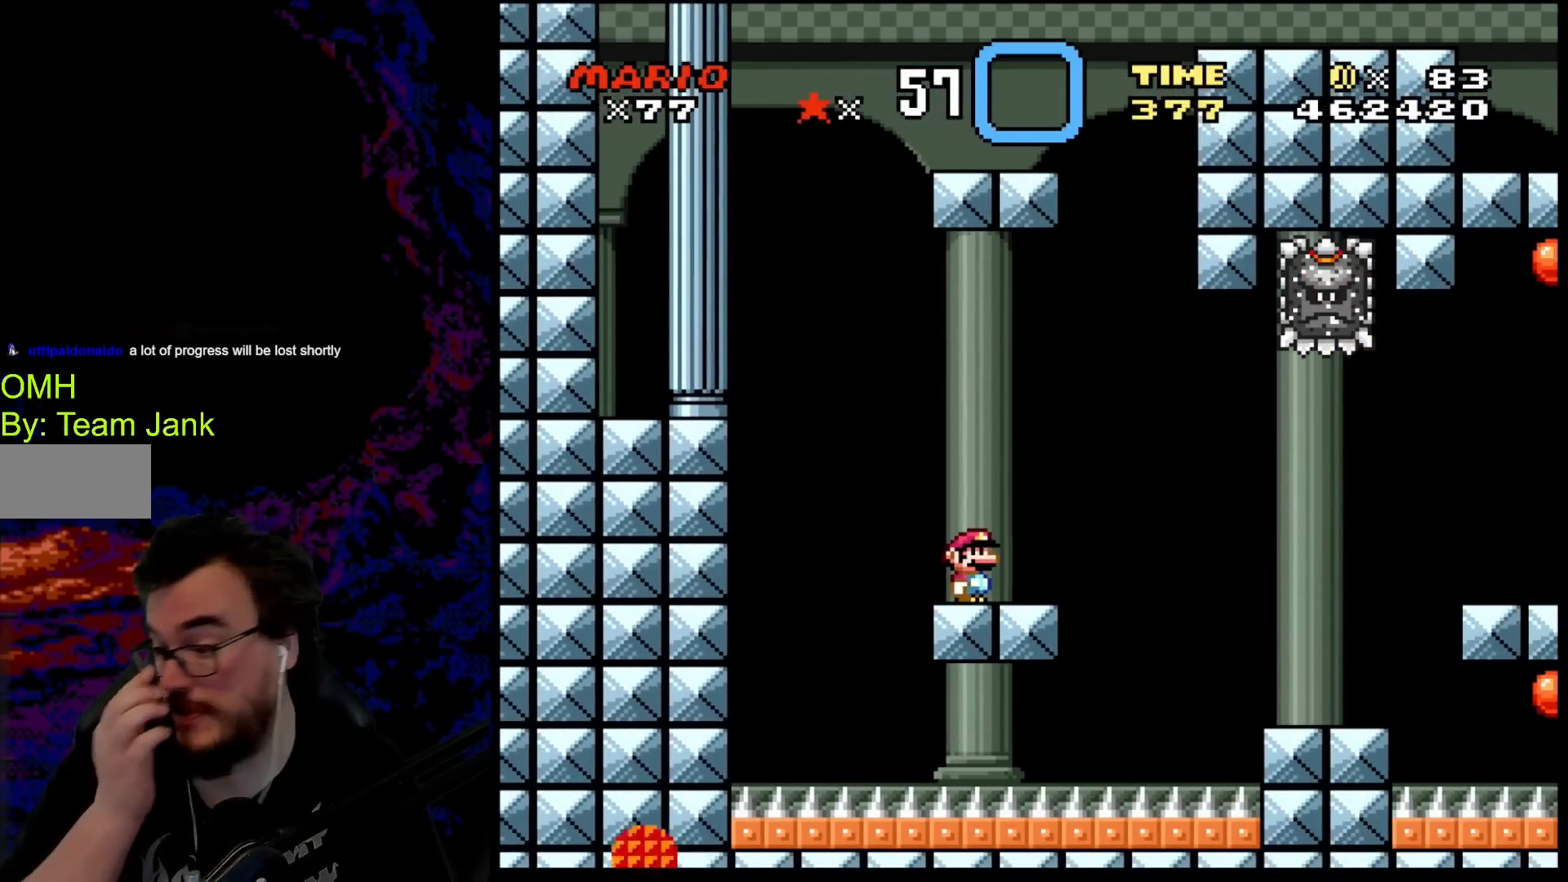
{"buttons": [], "events": []}
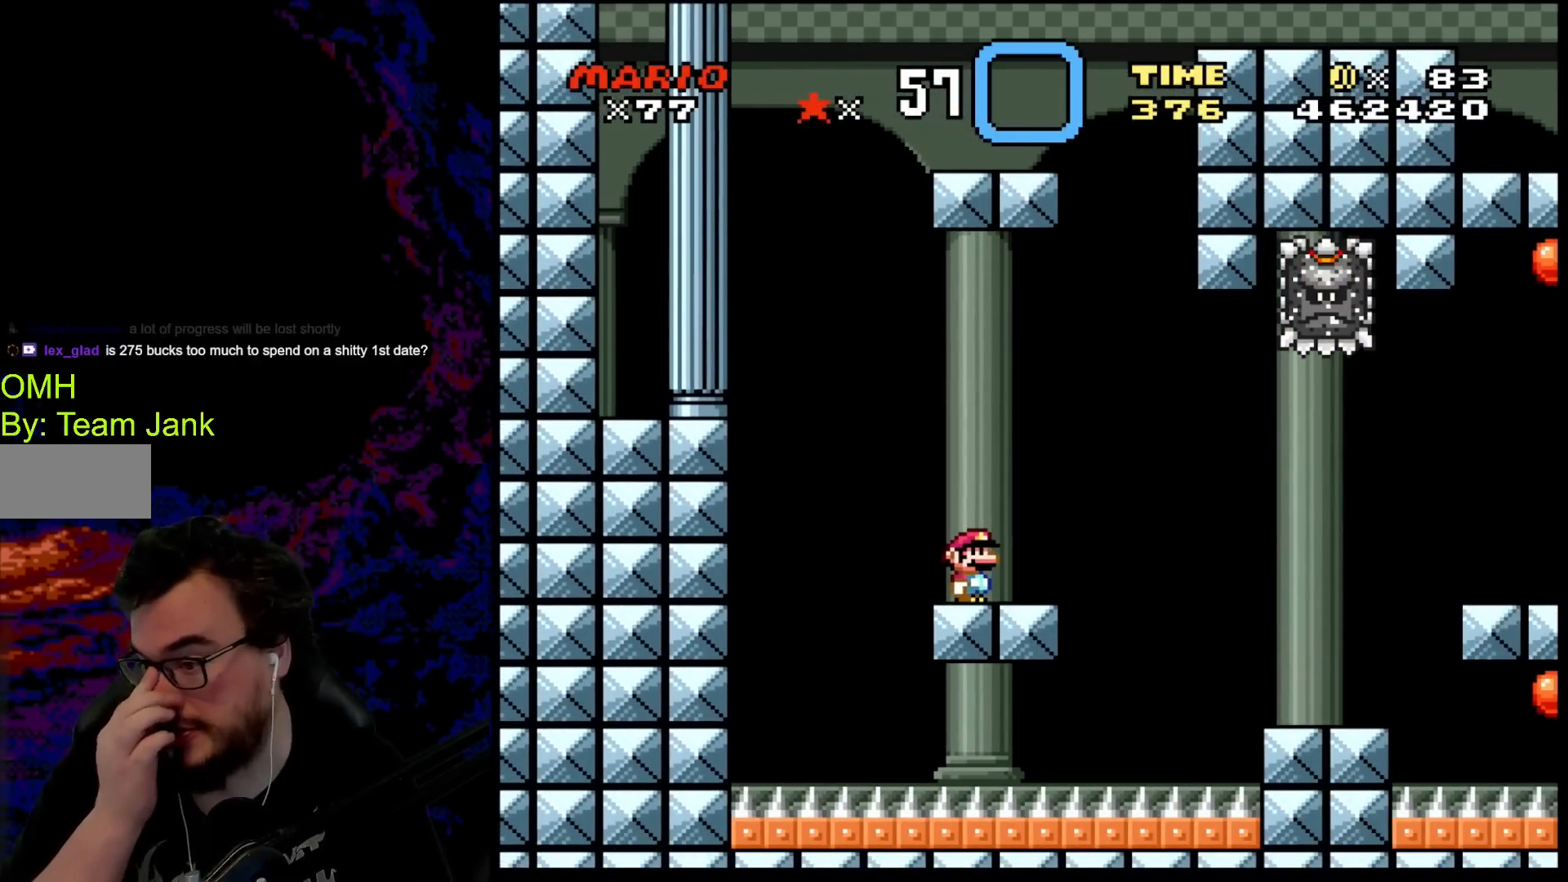
{"buttons": [], "events": []}
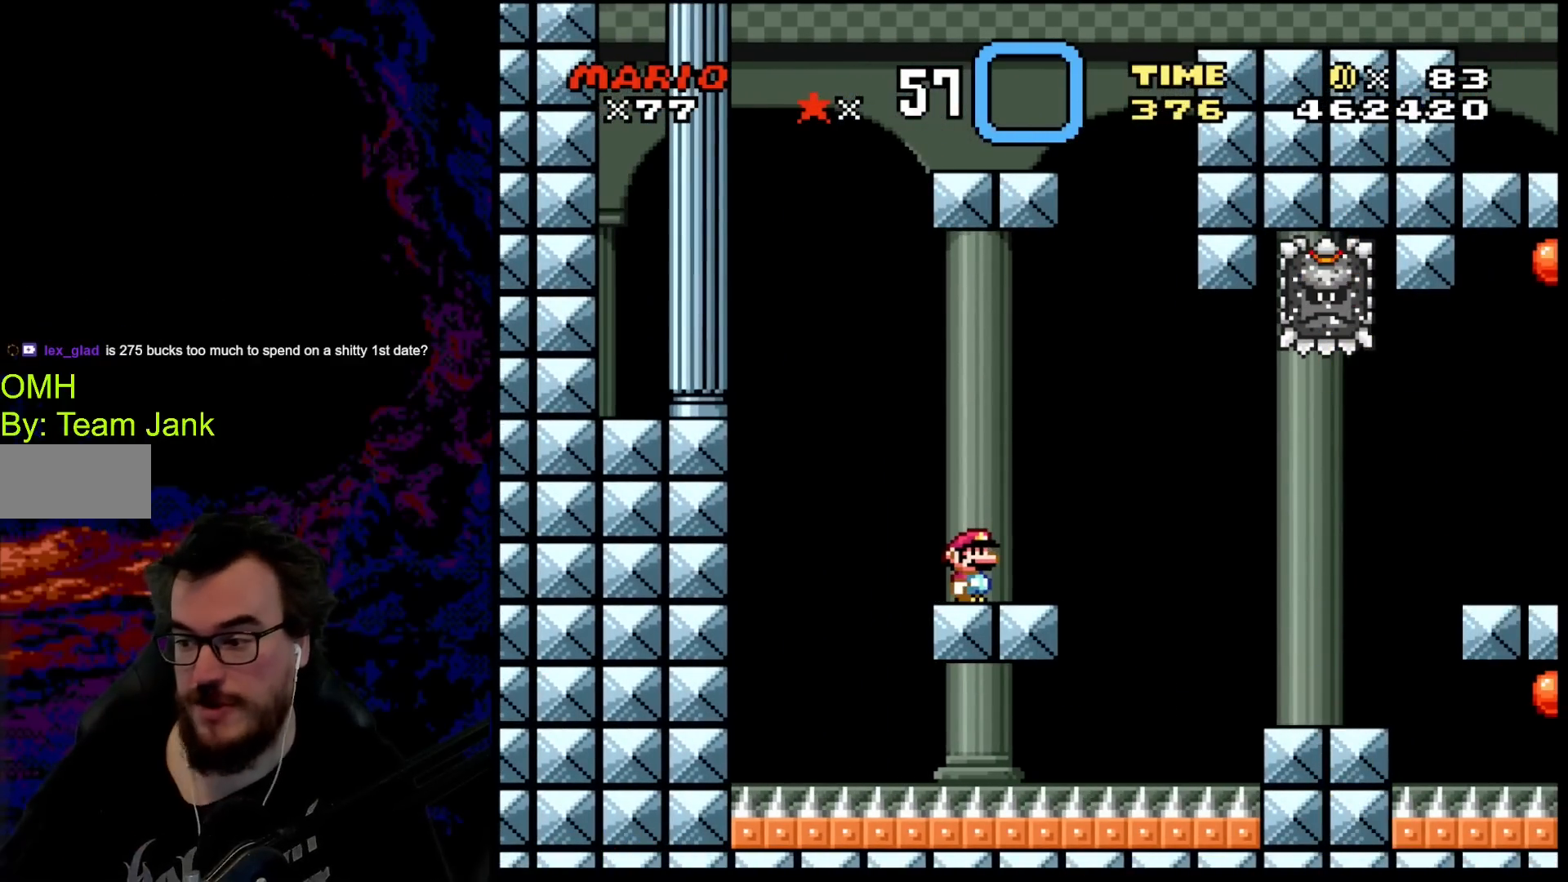
{"buttons": [], "events": []}
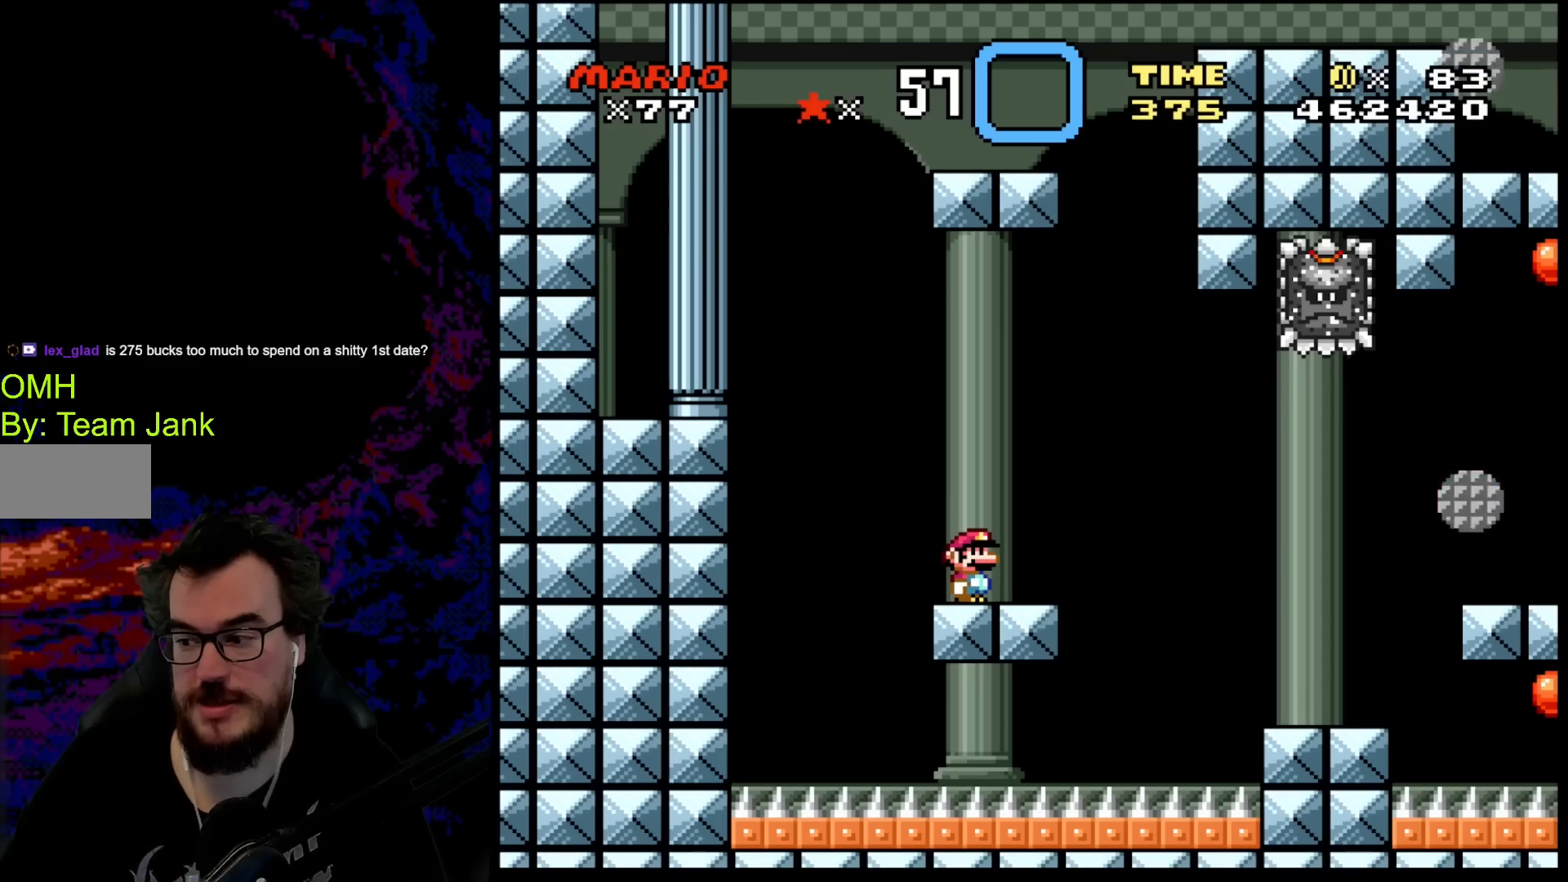
{"buttons": ["X"], "events": [[333, "X", "down"]]}
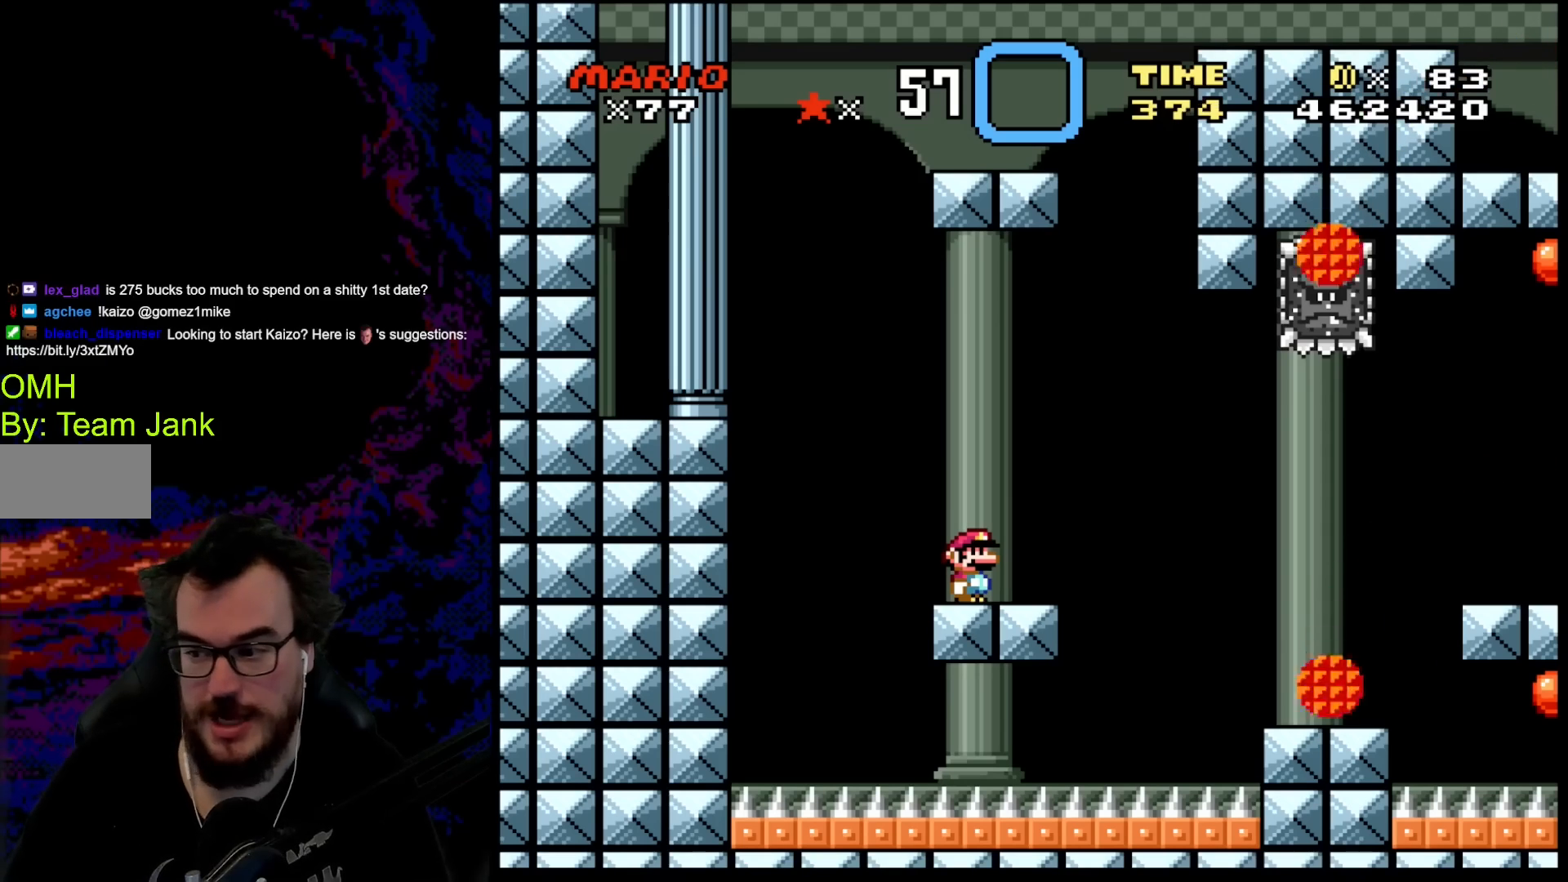
{"buttons": ["X", "DPAD_RIGHT"], "events": [[33, "X", "up"], [133, "X", "down"], [433, "DPAD_RIGHT", "down"]]}
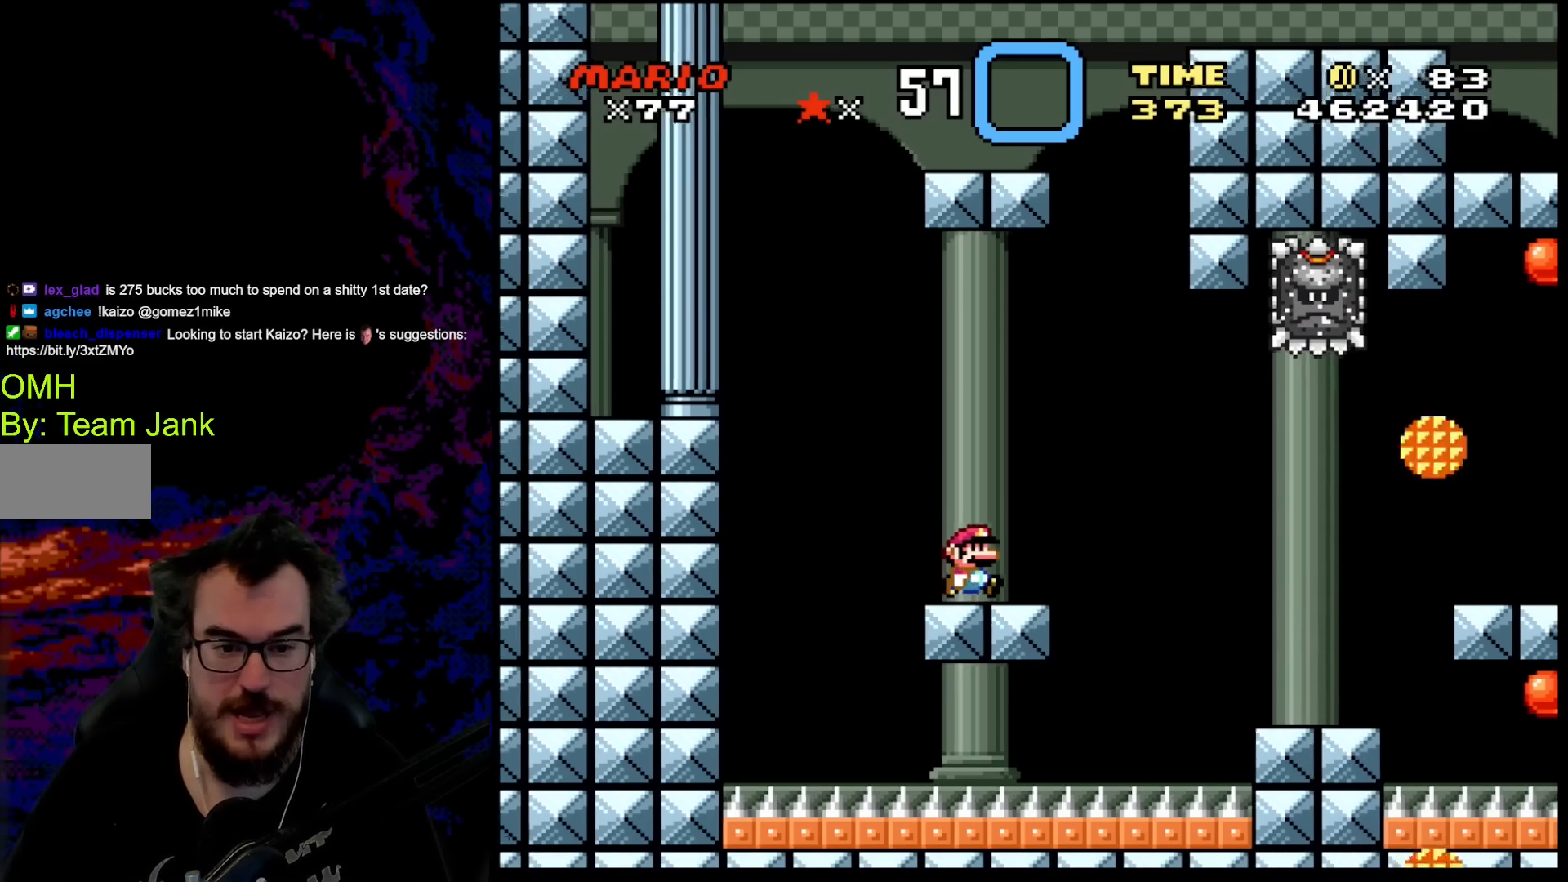
{"buttons": ["A", "X", "DPAD_RIGHT"], "events": [[200, "A", "down"]]}
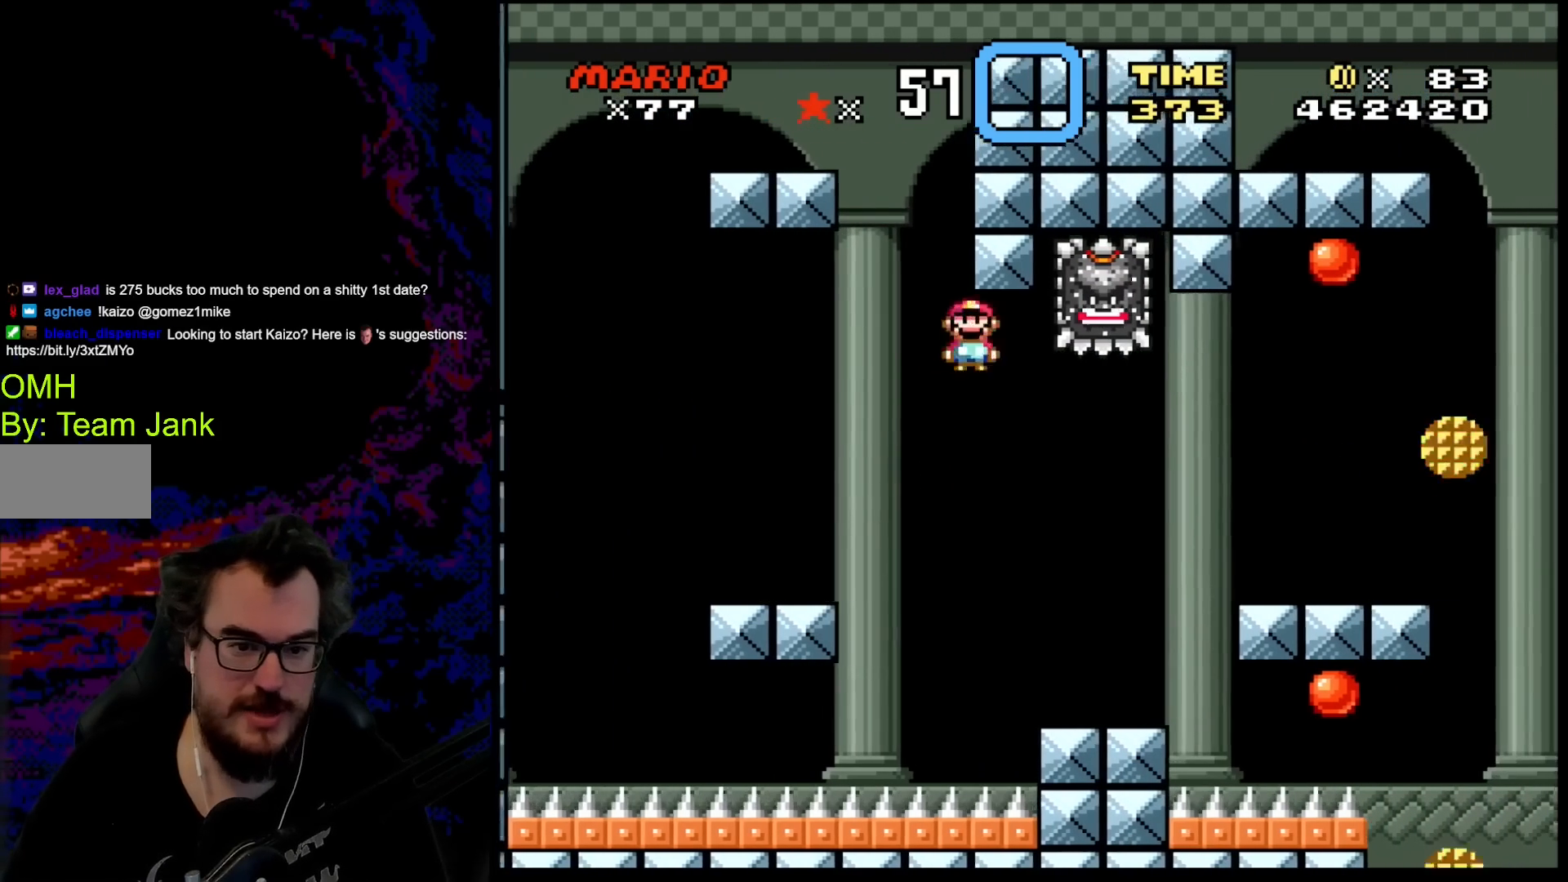
{"buttons": ["A", "X"], "events": [[33, "DPAD_DOWN", "down"], [33, "DPAD_LEFT", "down"], [33, "DPAD_RIGHT", "up"], [67, "DPAD_DOWN", "up"], [183, "DPAD_LEFT", "up"], [233, "DPAD_RIGHT", "down"], [400, "DPAD_RIGHT", "up"]]}
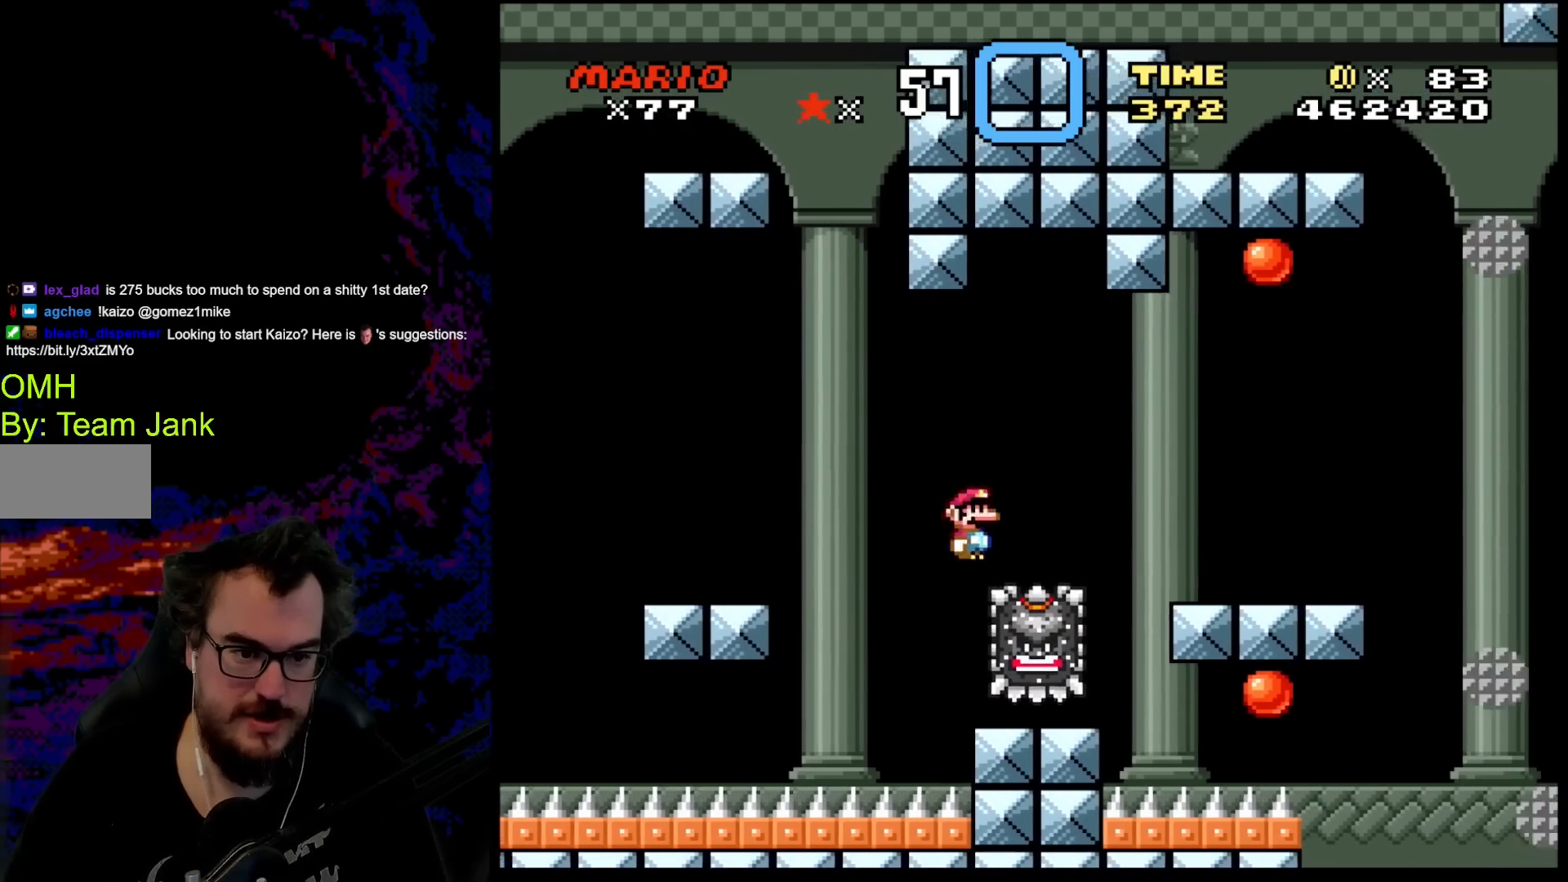
{"buttons": ["X", "DPAD_DOWN", "DPAD_LEFT"], "events": [[100, "DPAD_RIGHT", "down"], [183, "A", "up"], [500, "DPAD_DOWN", "down"], [500, "DPAD_LEFT", "down"], [500, "DPAD_RIGHT", "up"]]}
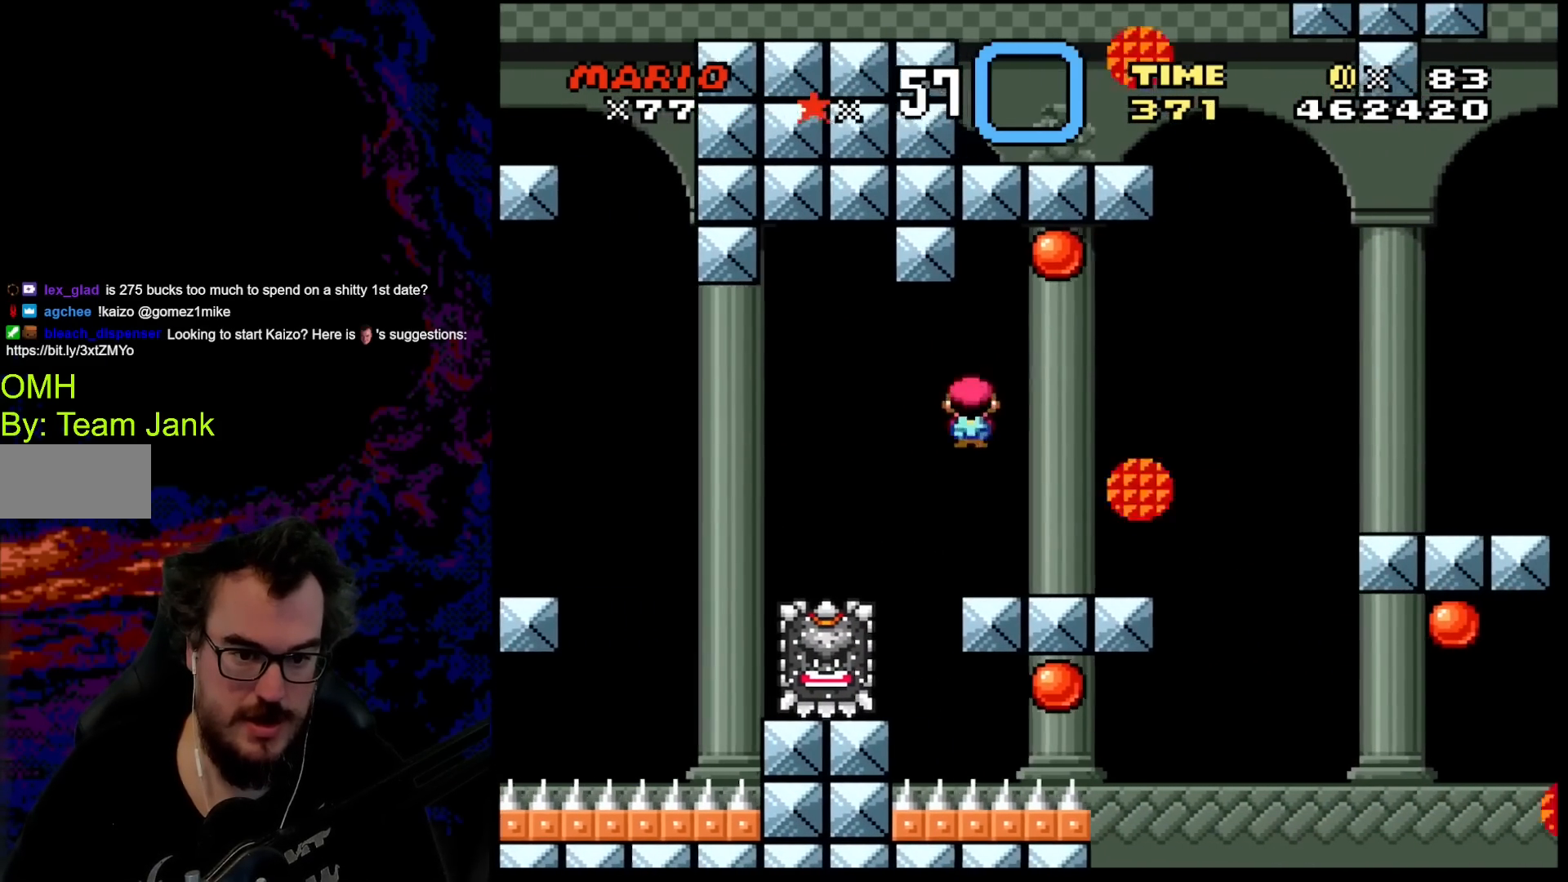
{"buttons": ["X", "DPAD_RIGHT"], "events": [[33, "DPAD_DOWN", "up"], [150, "DPAD_LEFT", "up"], [183, "DPAD_RIGHT", "down"]]}
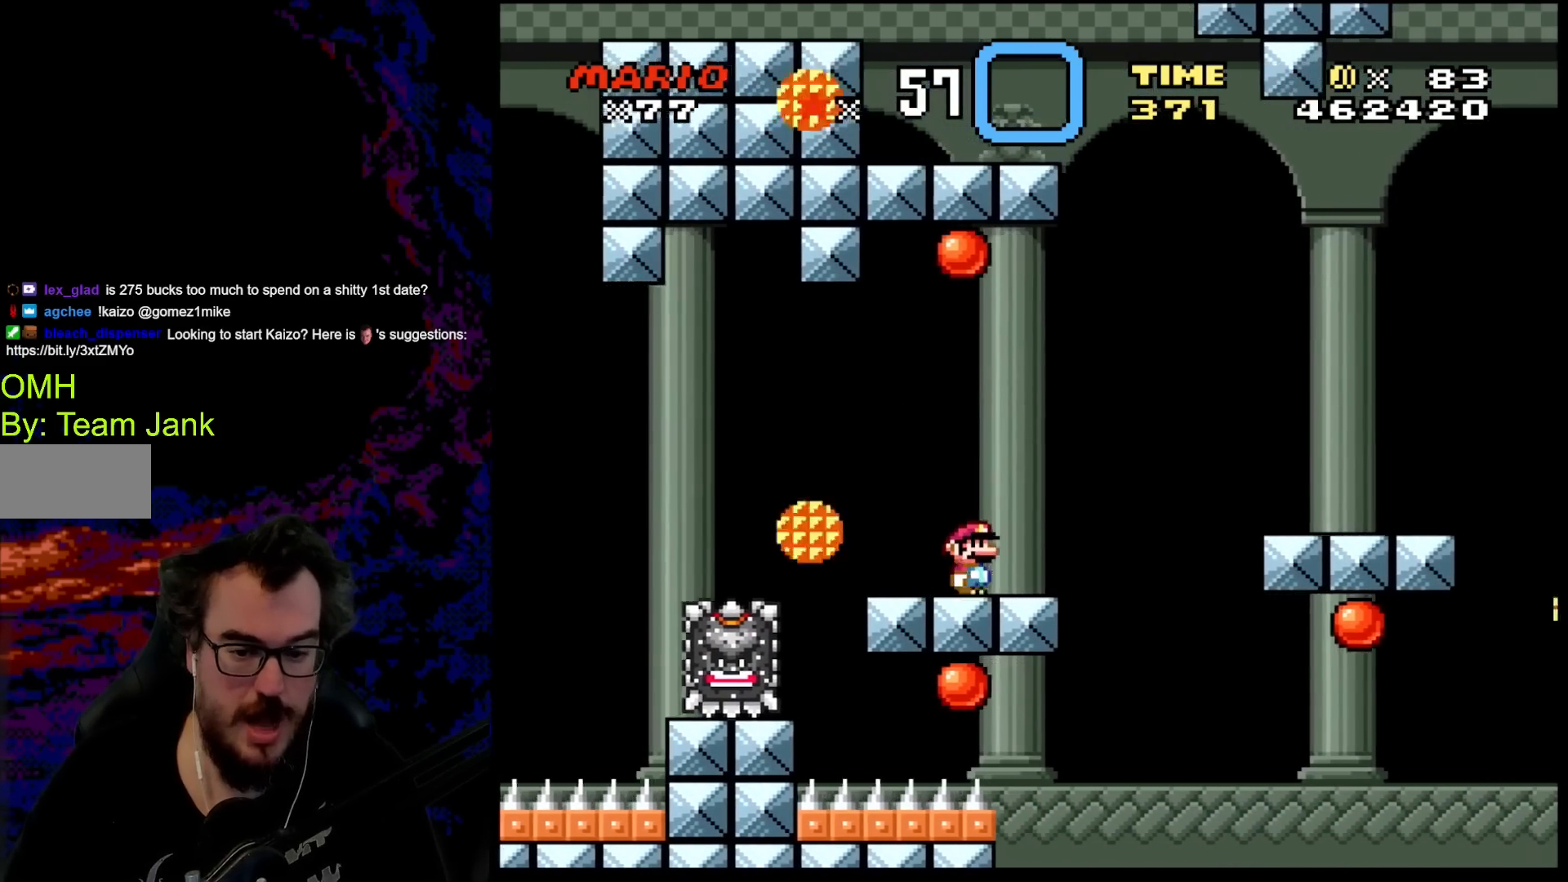
{"buttons": ["X", "DPAD_RIGHT"], "events": [[67, "A", "down"], [233, "A", "up"]]}
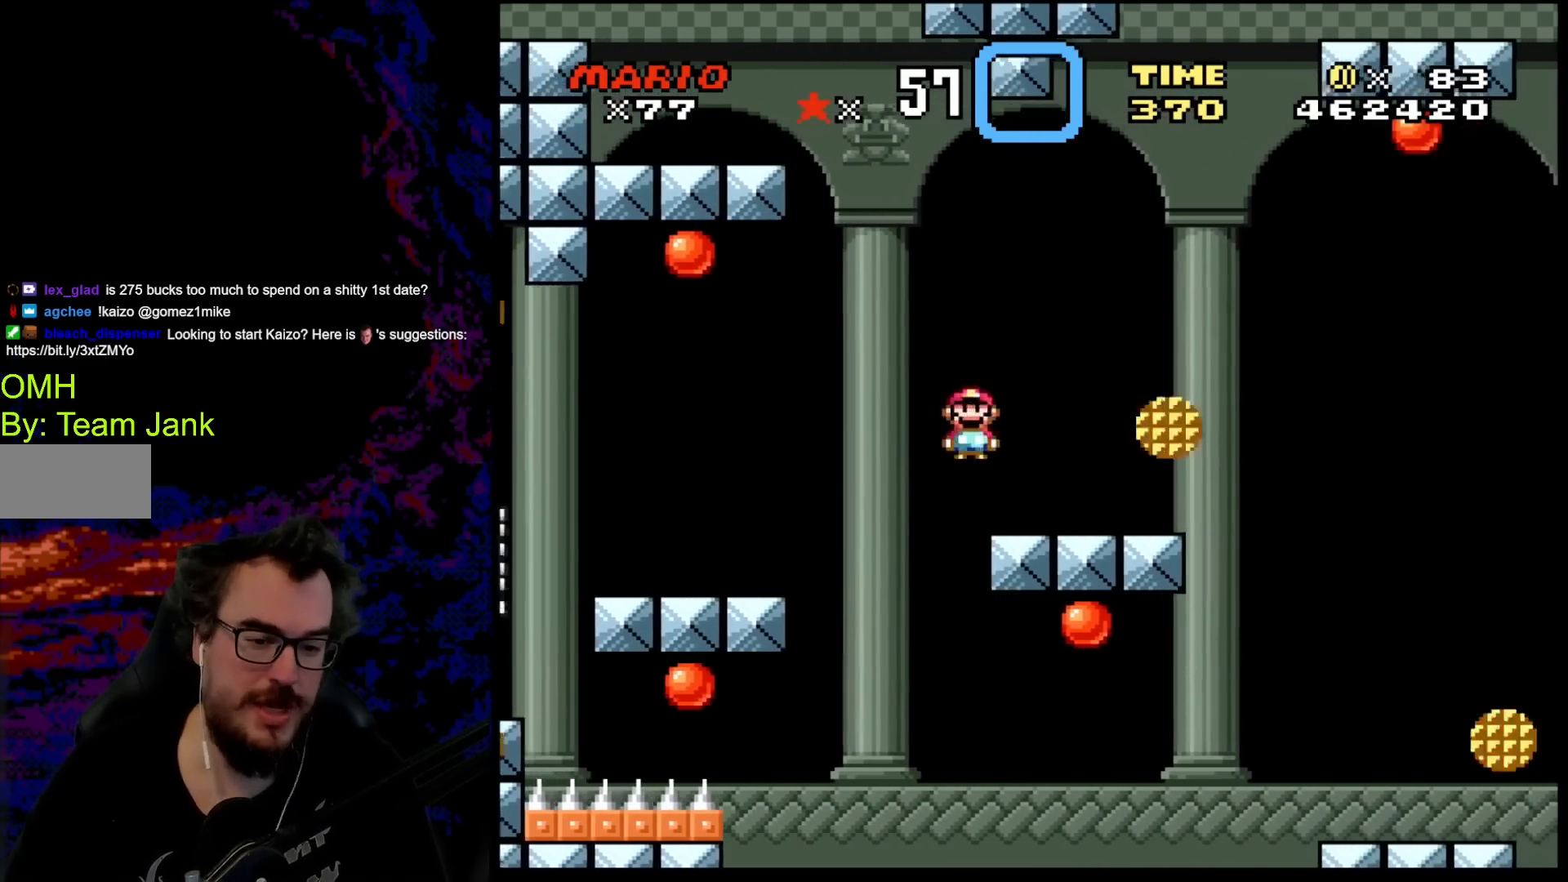
{"buttons": ["X"], "events": [[200, "DPAD_LEFT", "down"], [200, "DPAD_RIGHT", "up"], [367, "DPAD_LEFT", "up"]]}
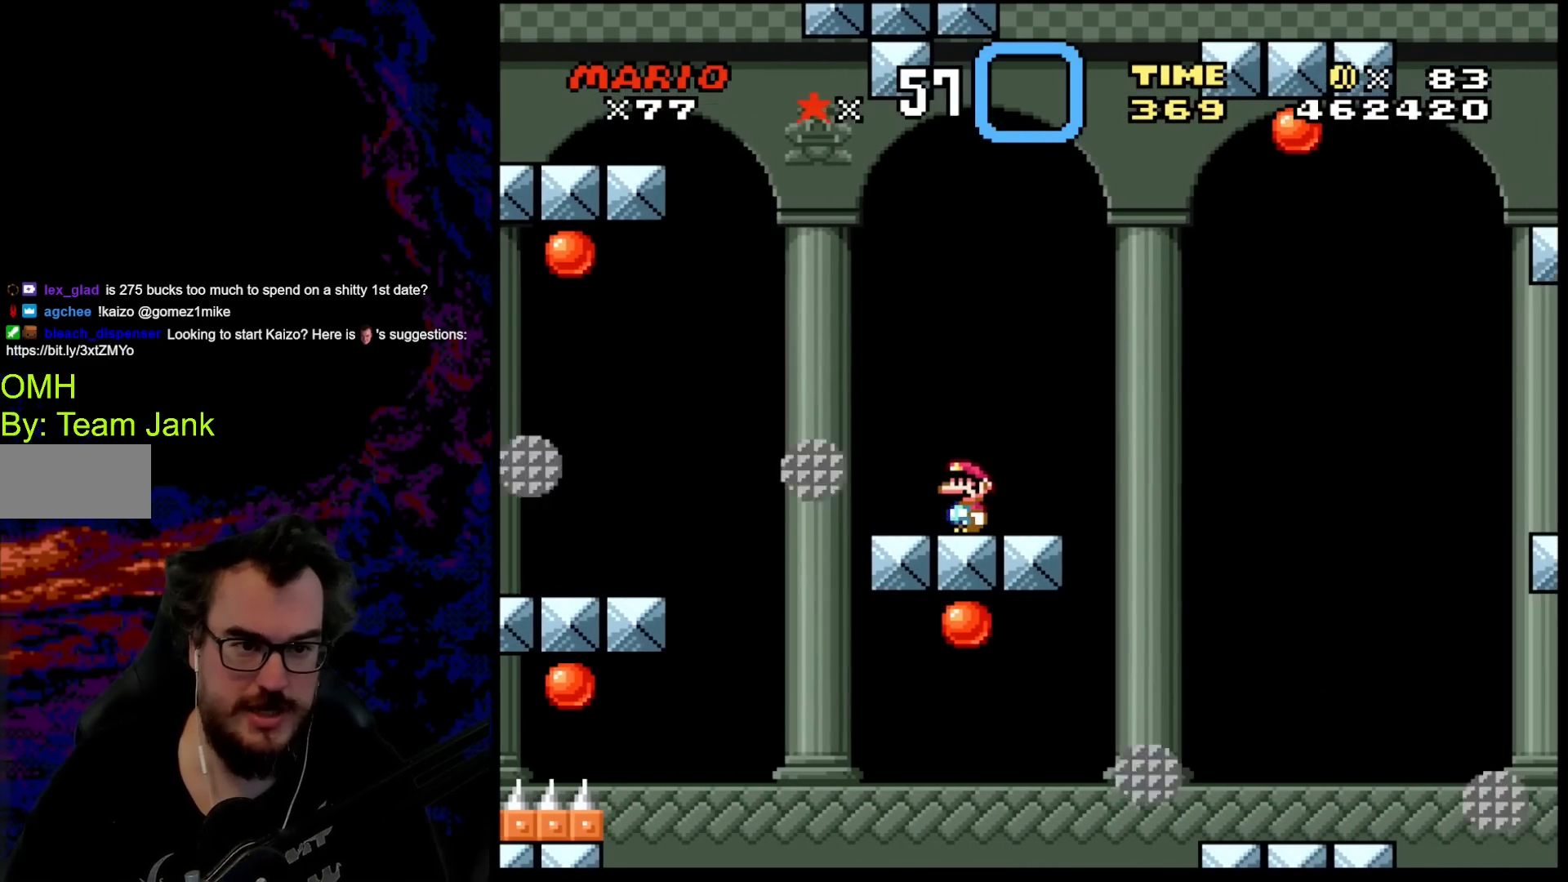
{"buttons": ["X"], "events": []}
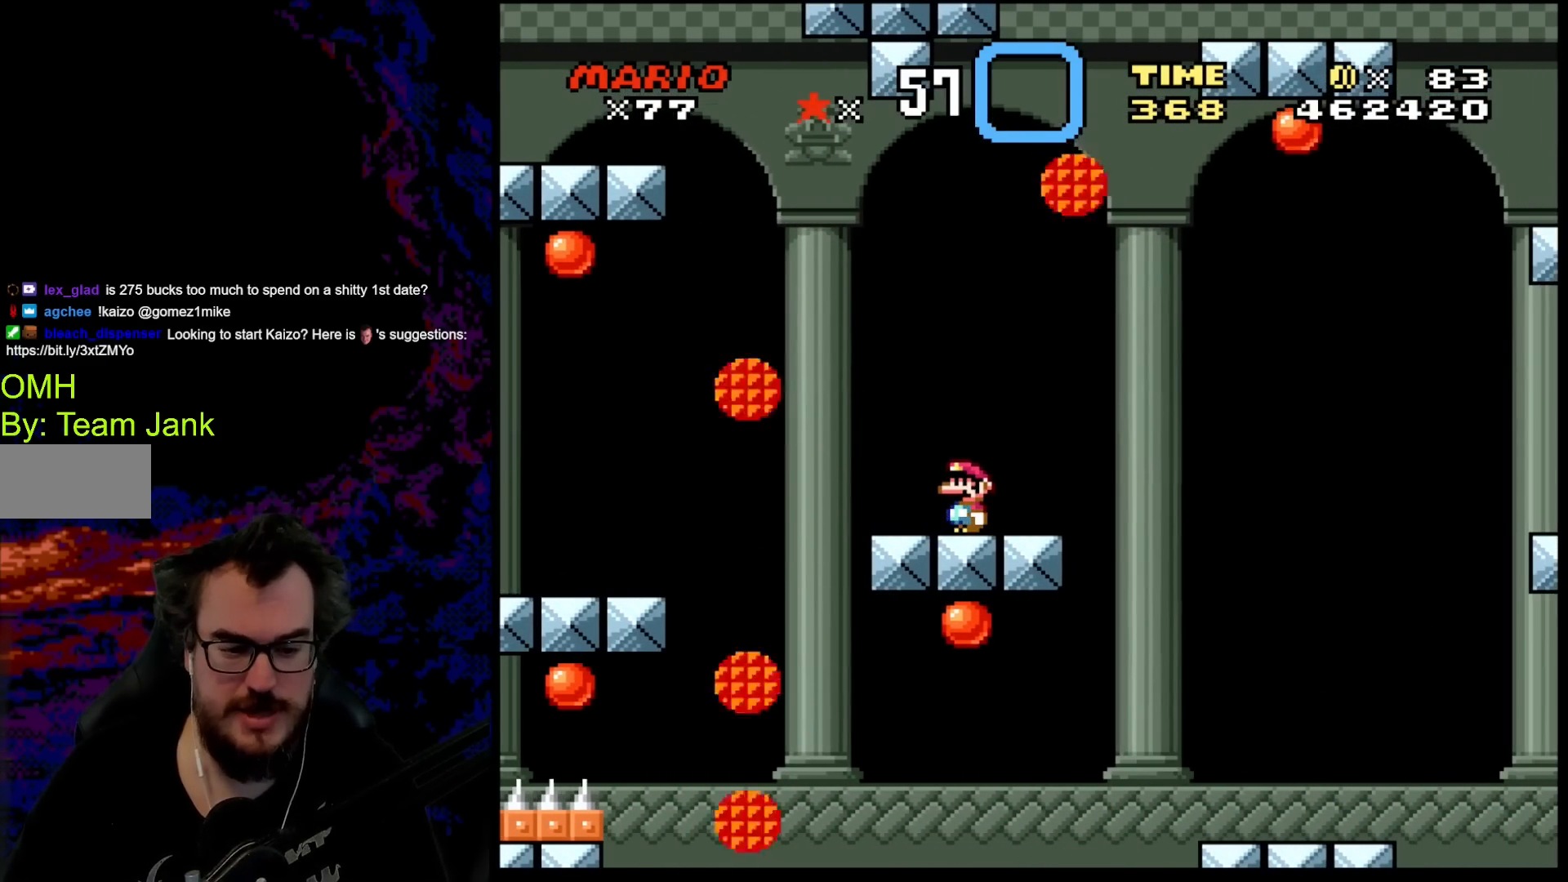
{"buttons": ["X"], "events": []}
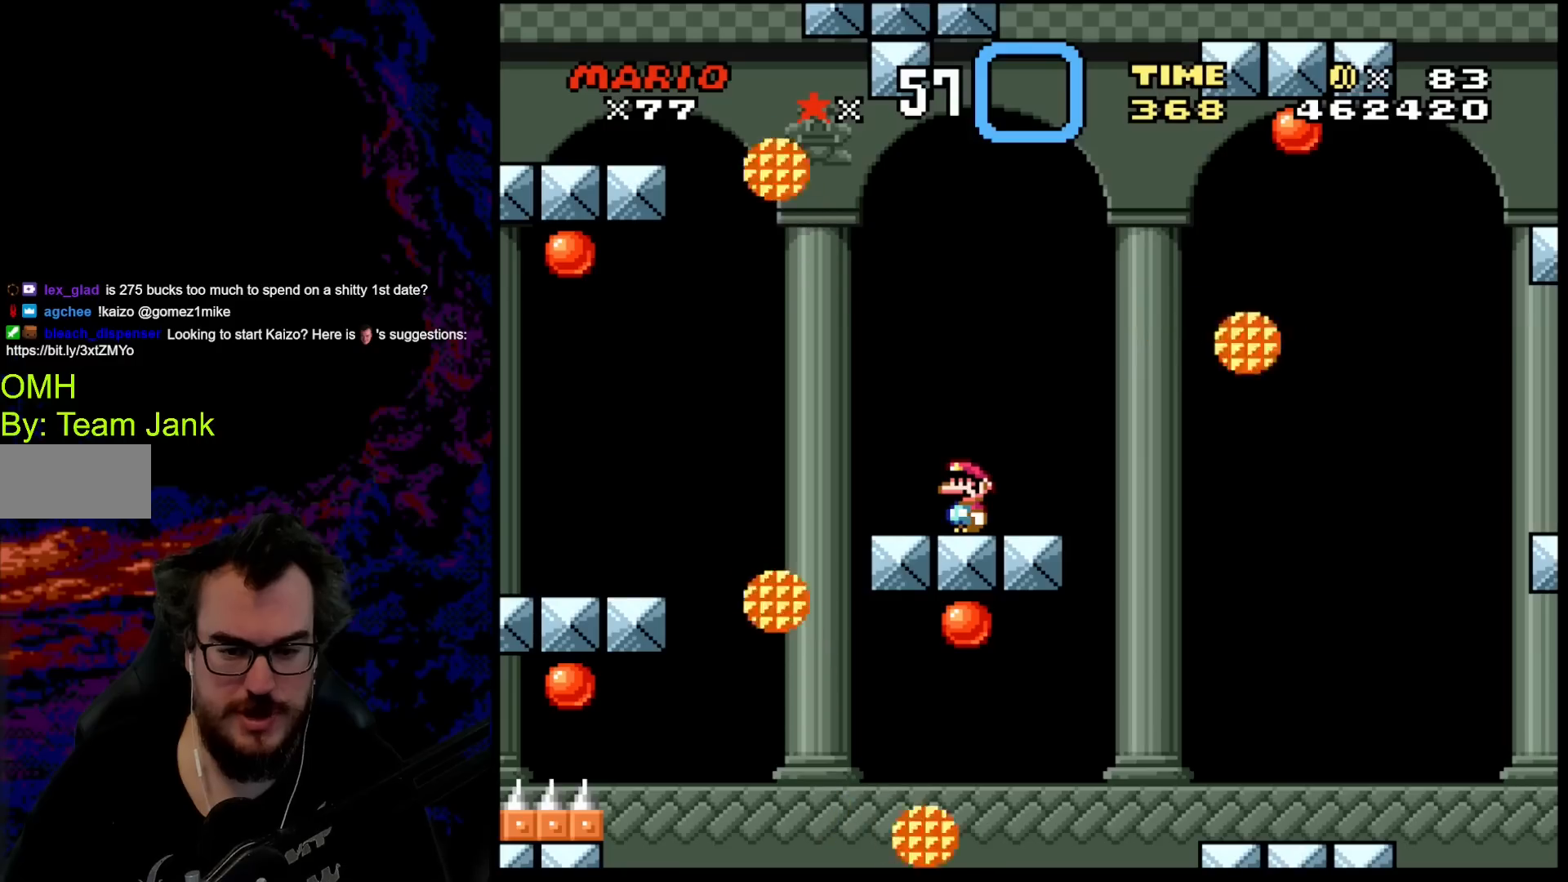
{"buttons": ["X"], "events": [[333, "DPAD_RIGHT", "down"], [450, "DPAD_RIGHT", "up"]]}
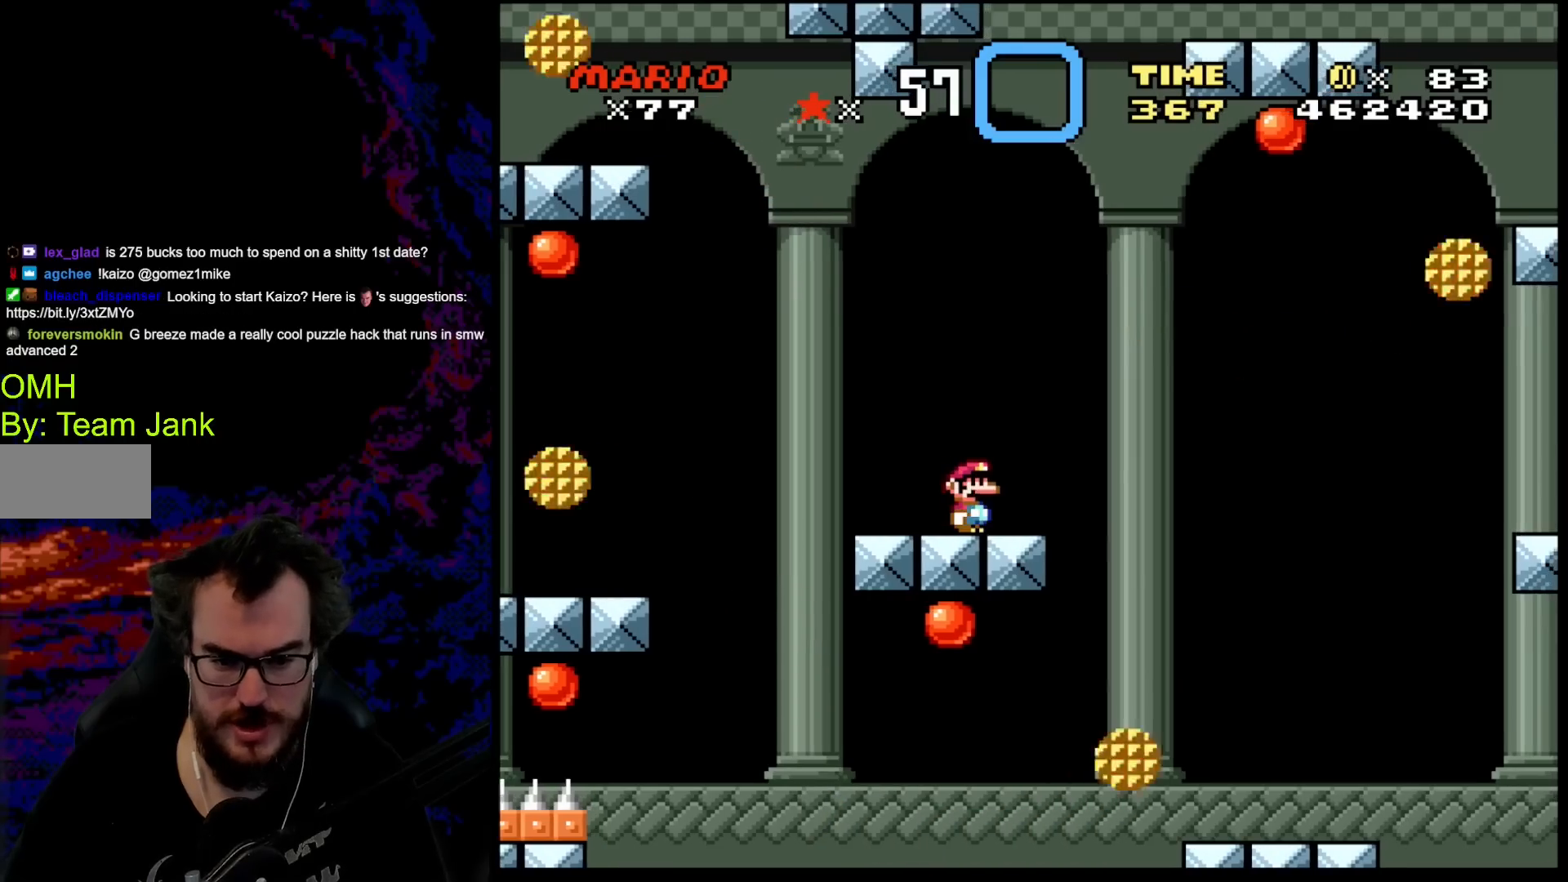
{"buttons": ["Y", "DPAD_LEFT"], "events": [[33, "X", "up"], [33, "Y", "down"], [383, "DPAD_LEFT", "down"]]}
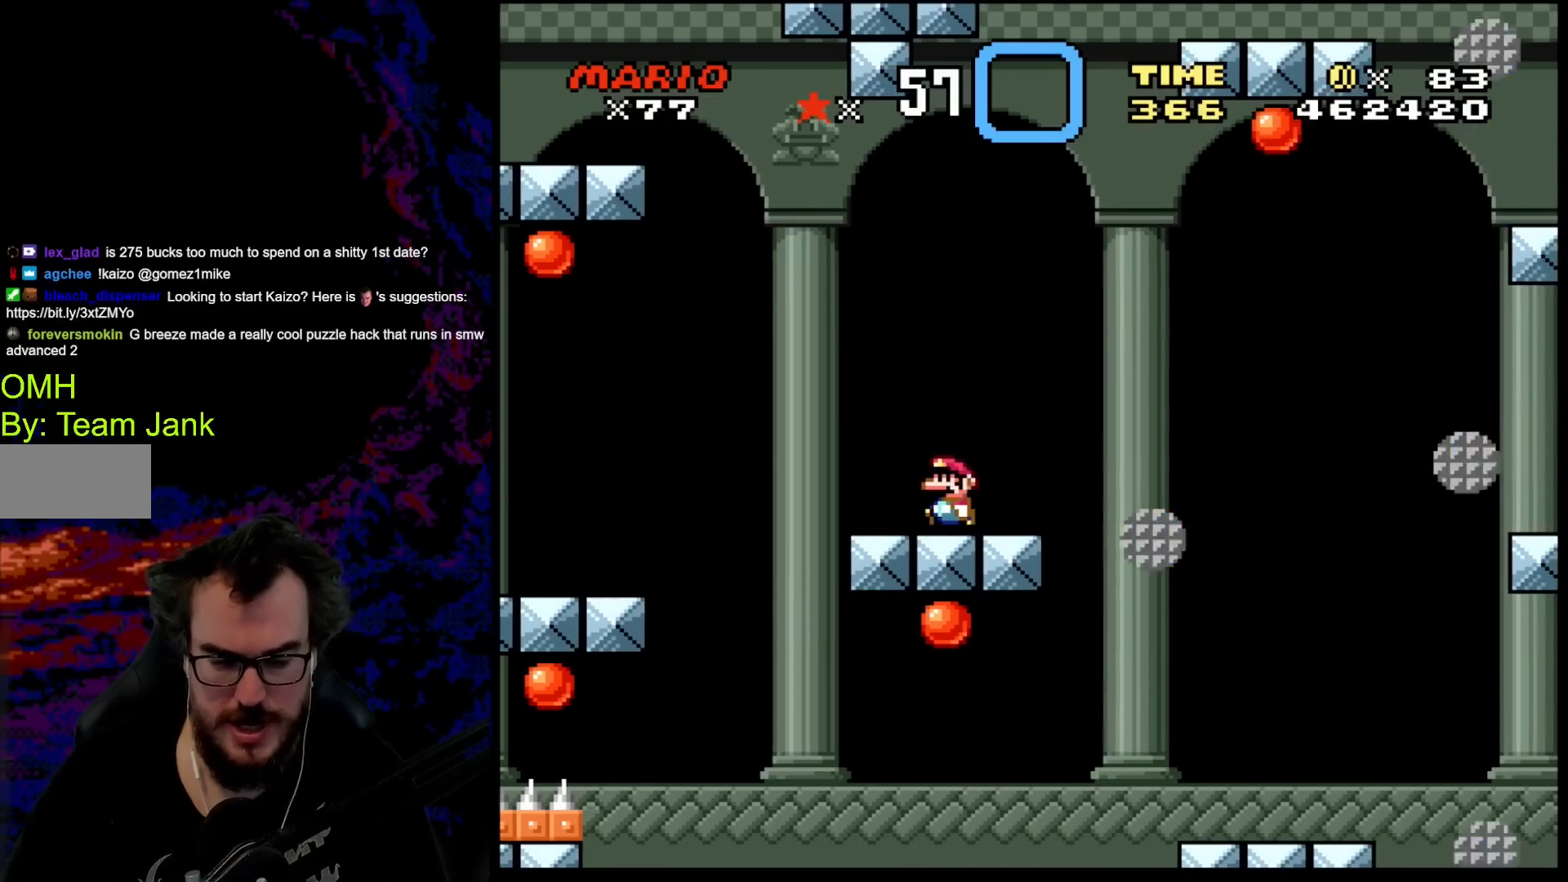
{"buttons": ["Y"], "events": [[83, "DPAD_LEFT", "up"], [150, "DPAD_RIGHT", "down"], [267, "DPAD_RIGHT", "up"]]}
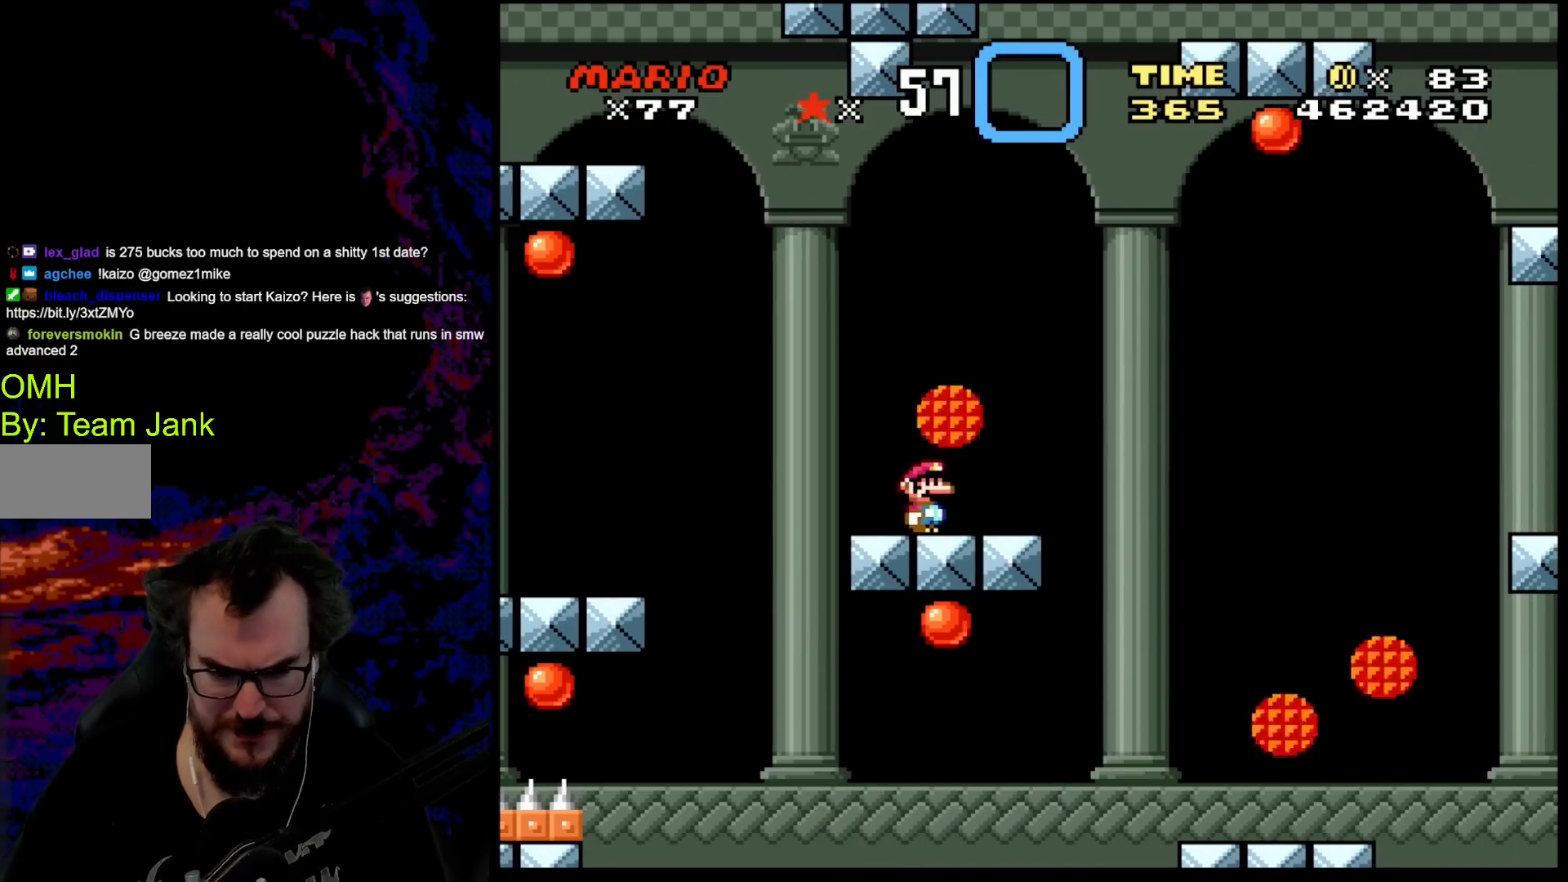
{"buttons": ["Y", "DPAD_RIGHT"], "events": [[367, "B", "down"], [367, "DPAD_RIGHT", "down"], [500, "B", "up"]]}